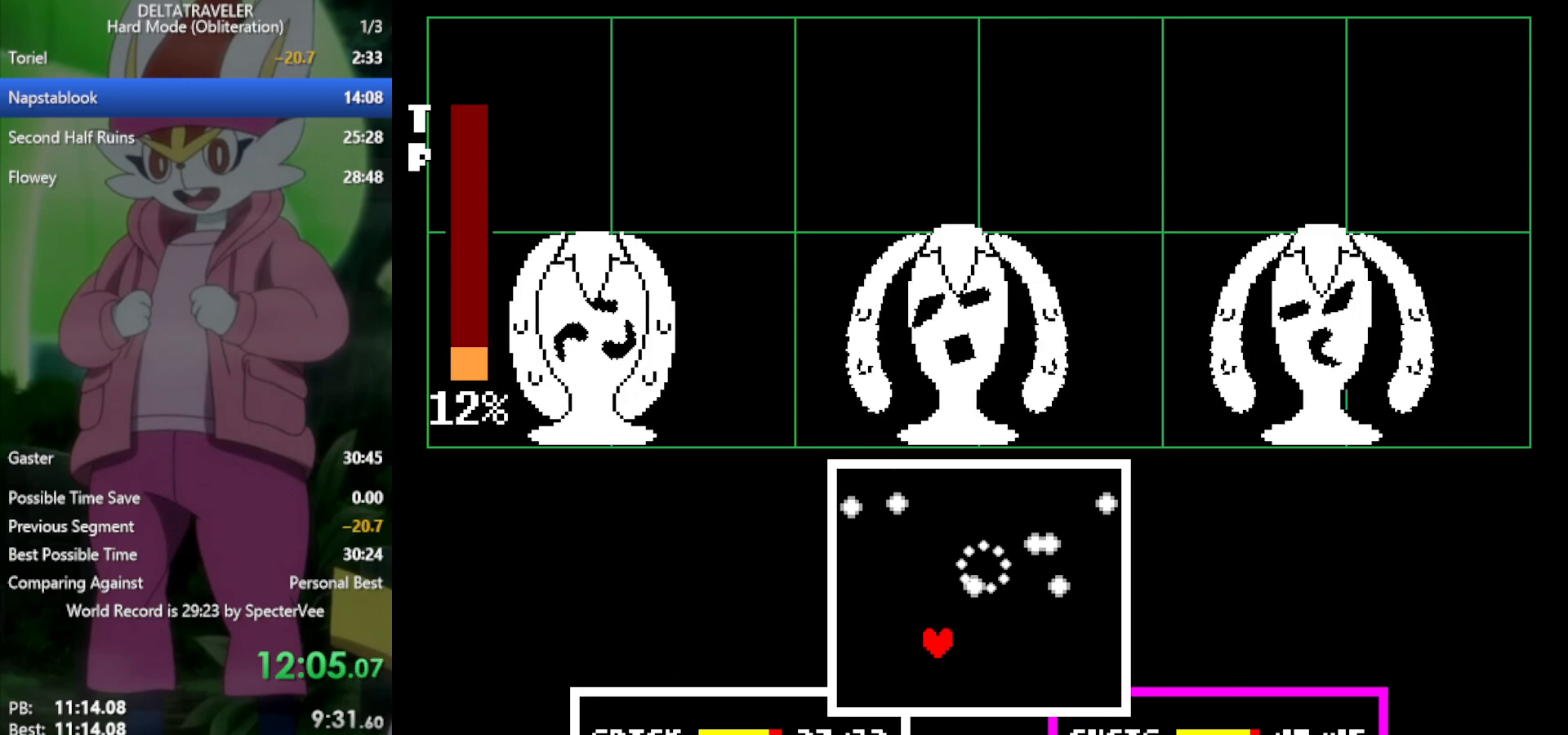
Gameplay with keyboard; each line is a JSON object with the keys held at the frame after it. "events" lists presses ("down") and releases ("up") of "c", "ctrl", "down", "left", "return", "right", "shift", "up", "x" and "z" between this image and that frame as [ms after this image, input, new state], when the widget could be followed in between. No other keys are recorded. Mouse input is not recorded.
{"keys": [], "events": [[300, "left", "down"], [383, "left", "up"]]}
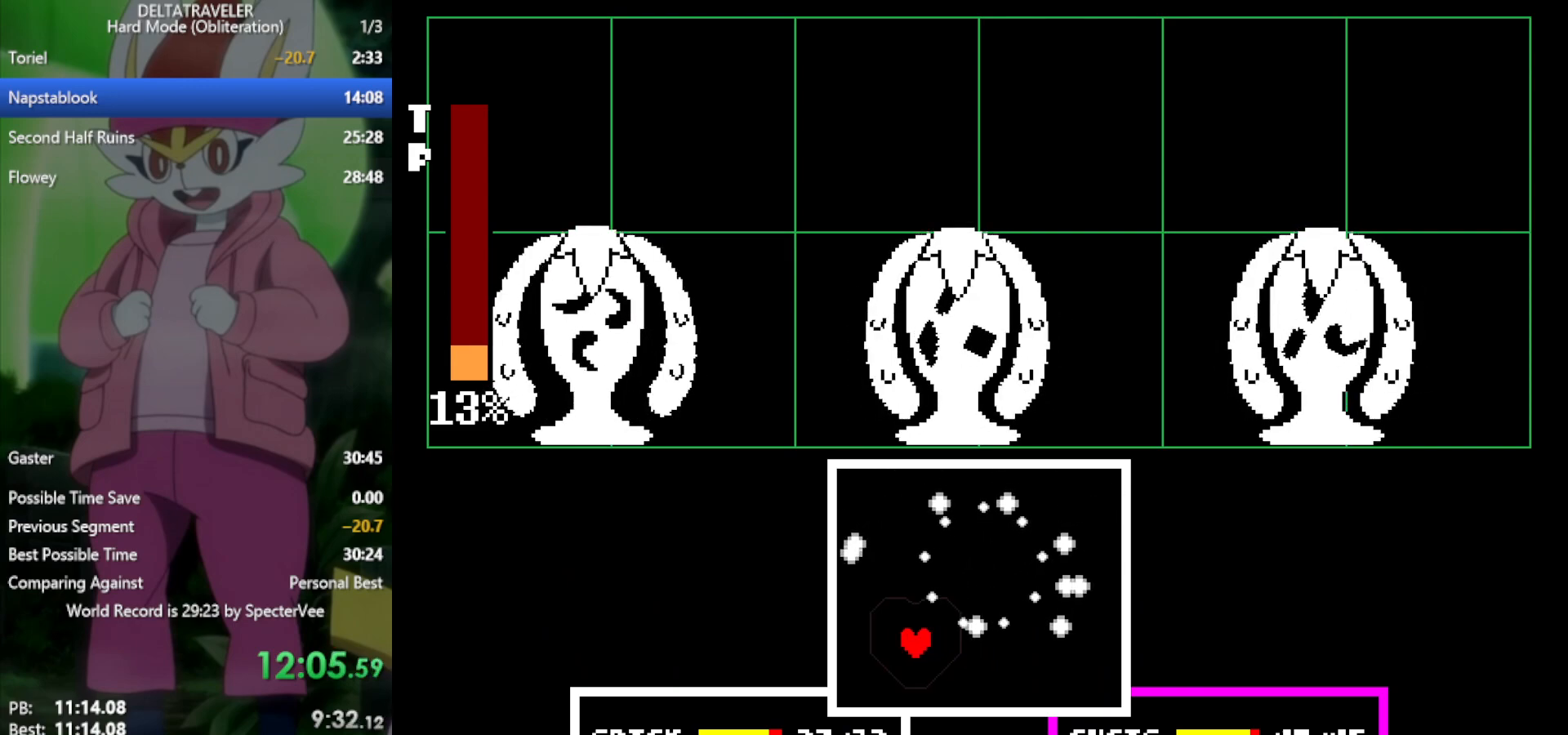
{"keys": ["left"], "events": [[250, "left", "down"], [350, "left", "up"], [483, "left", "down"]]}
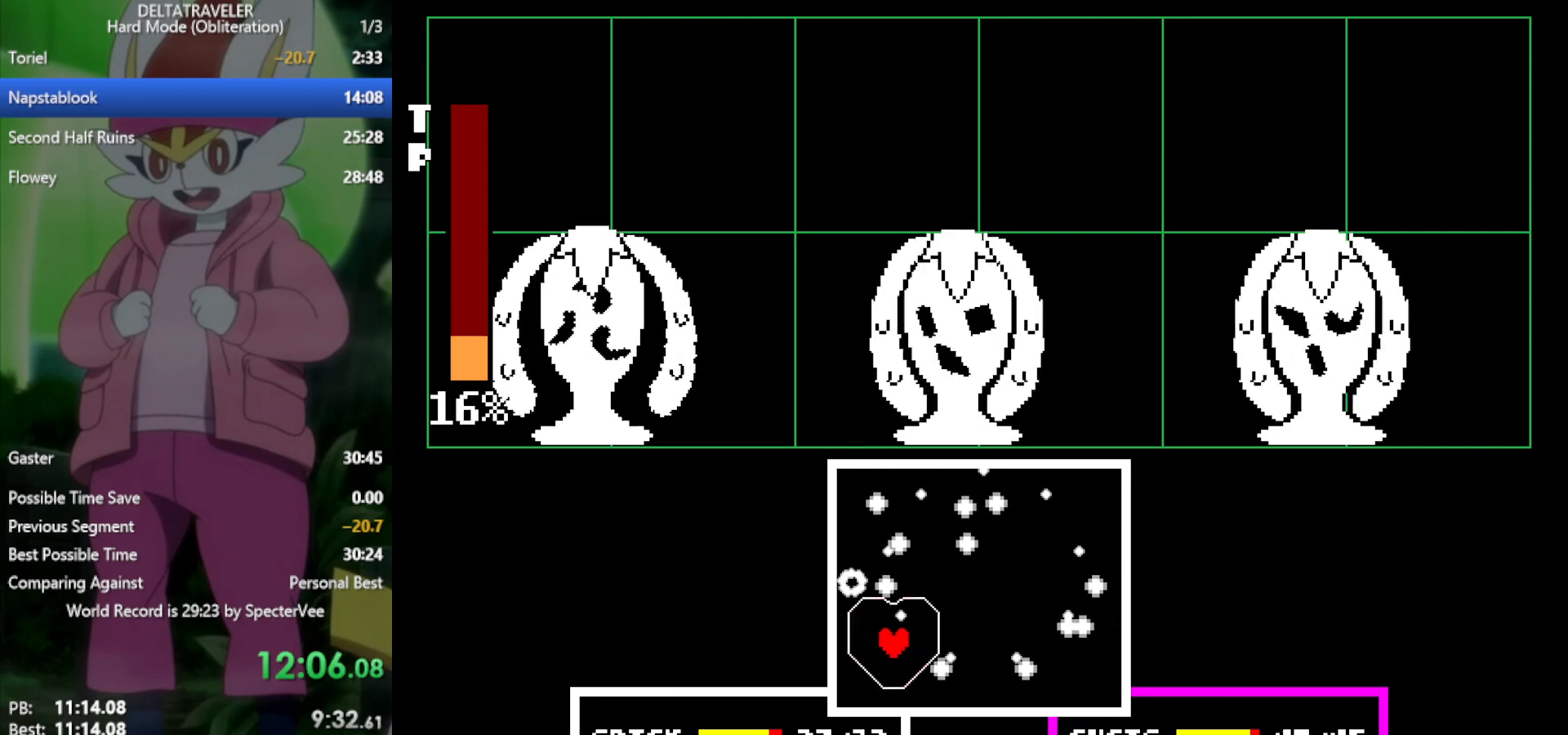
{"keys": ["right"], "events": [[33, "down", "down"], [117, "left", "up"], [167, "down", "up"], [300, "down", "down"], [400, "down", "up"], [483, "right", "down"]]}
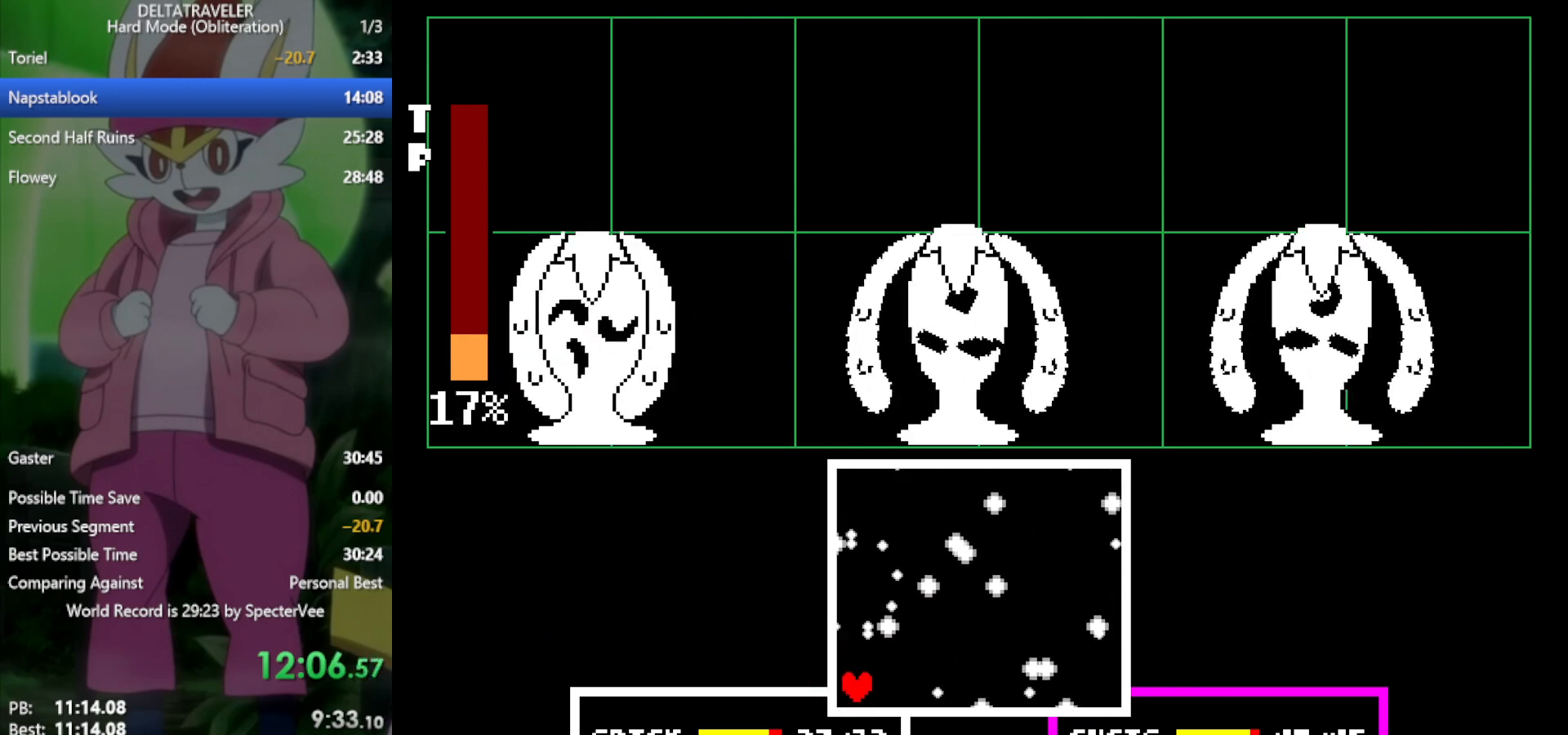
{"keys": [], "events": [[83, "right", "up"], [267, "right", "down"], [317, "down", "down"], [350, "down", "up"], [400, "right", "up"]]}
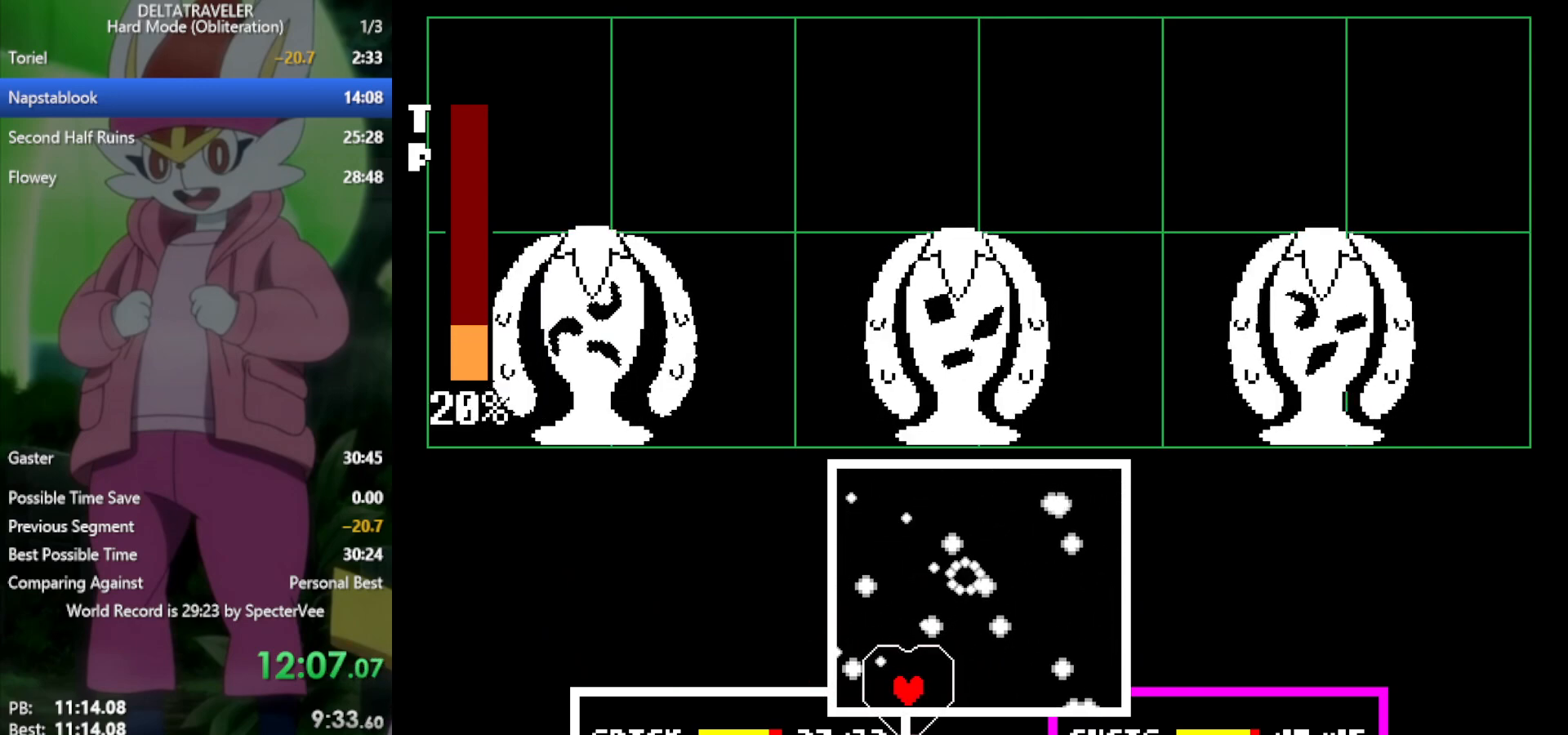
{"keys": ["down", "right"], "events": [[317, "right", "down"], [400, "down", "down"]]}
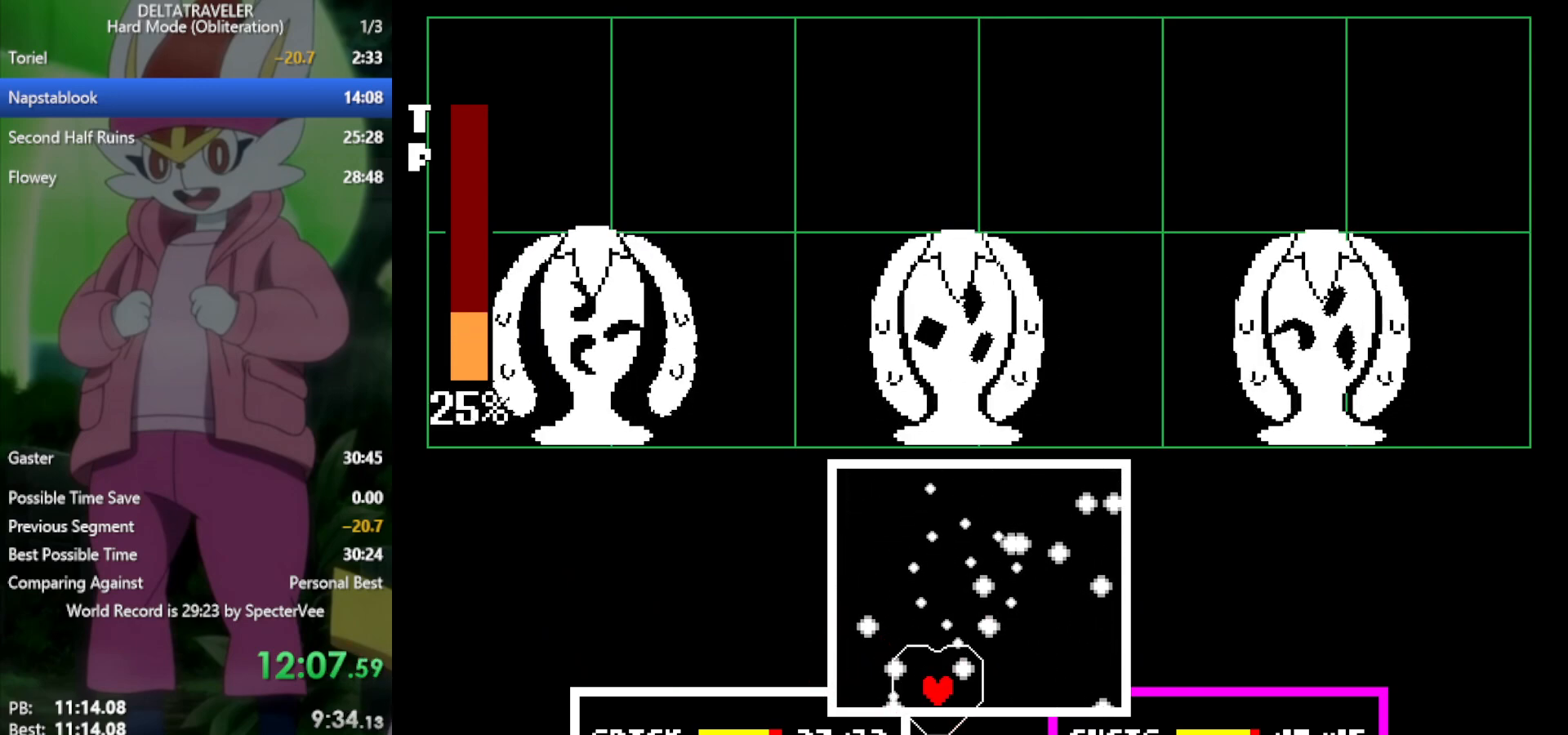
{"keys": ["x"], "events": [[33, "down", "up"], [33, "right", "up"], [233, "left", "down"], [317, "left", "up"], [500, "x", "down"]]}
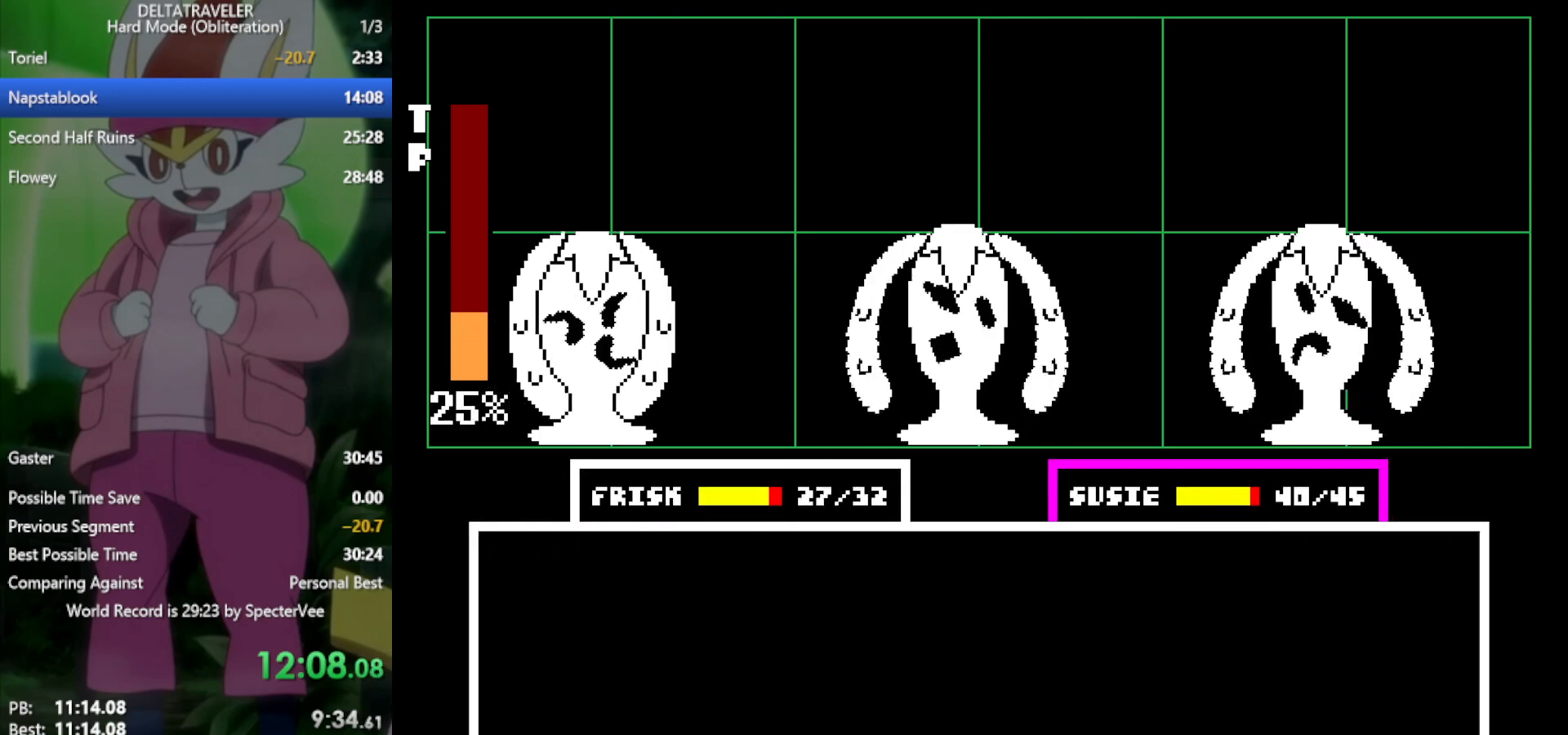
{"keys": ["return", "x"], "events": [[417, "z", "down"], [467, "z", "up"], [500, "return", "down"]]}
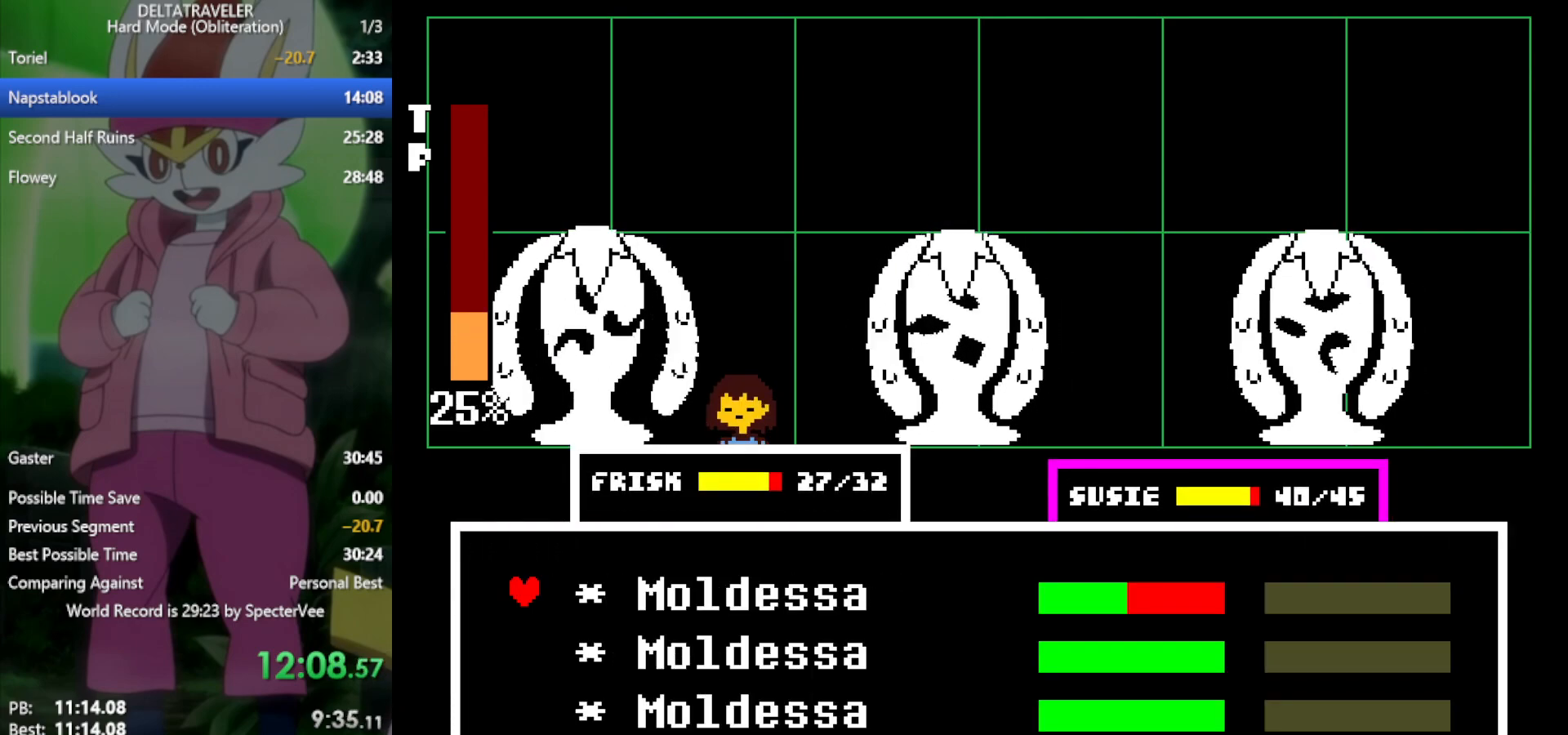
{"keys": ["x"], "events": [[50, "return", "up"], [50, "z", "down"], [100, "z", "up"], [150, "return", "down"], [200, "return", "up"], [200, "z", "down"], [233, "z", "up"]]}
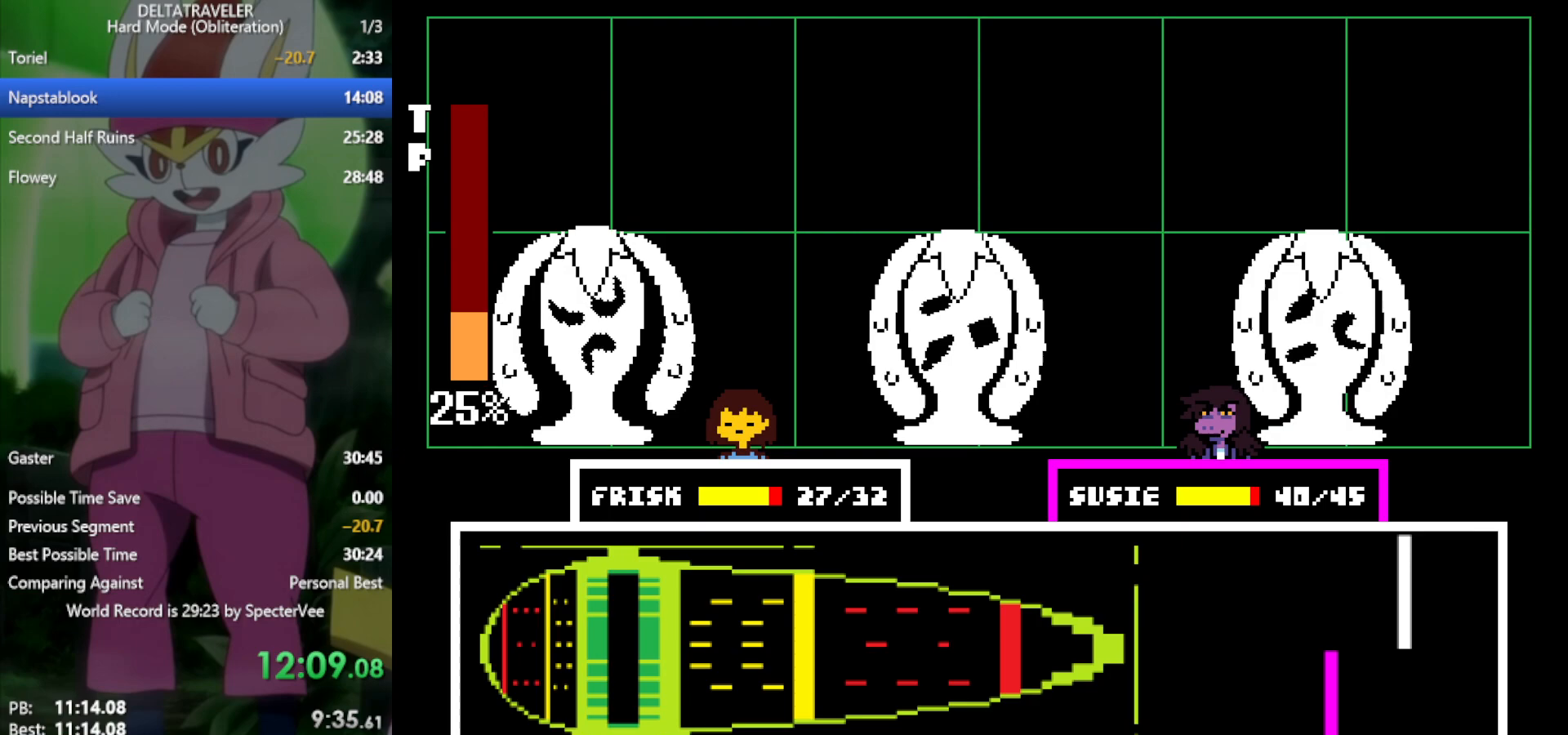
{"keys": ["x"], "events": []}
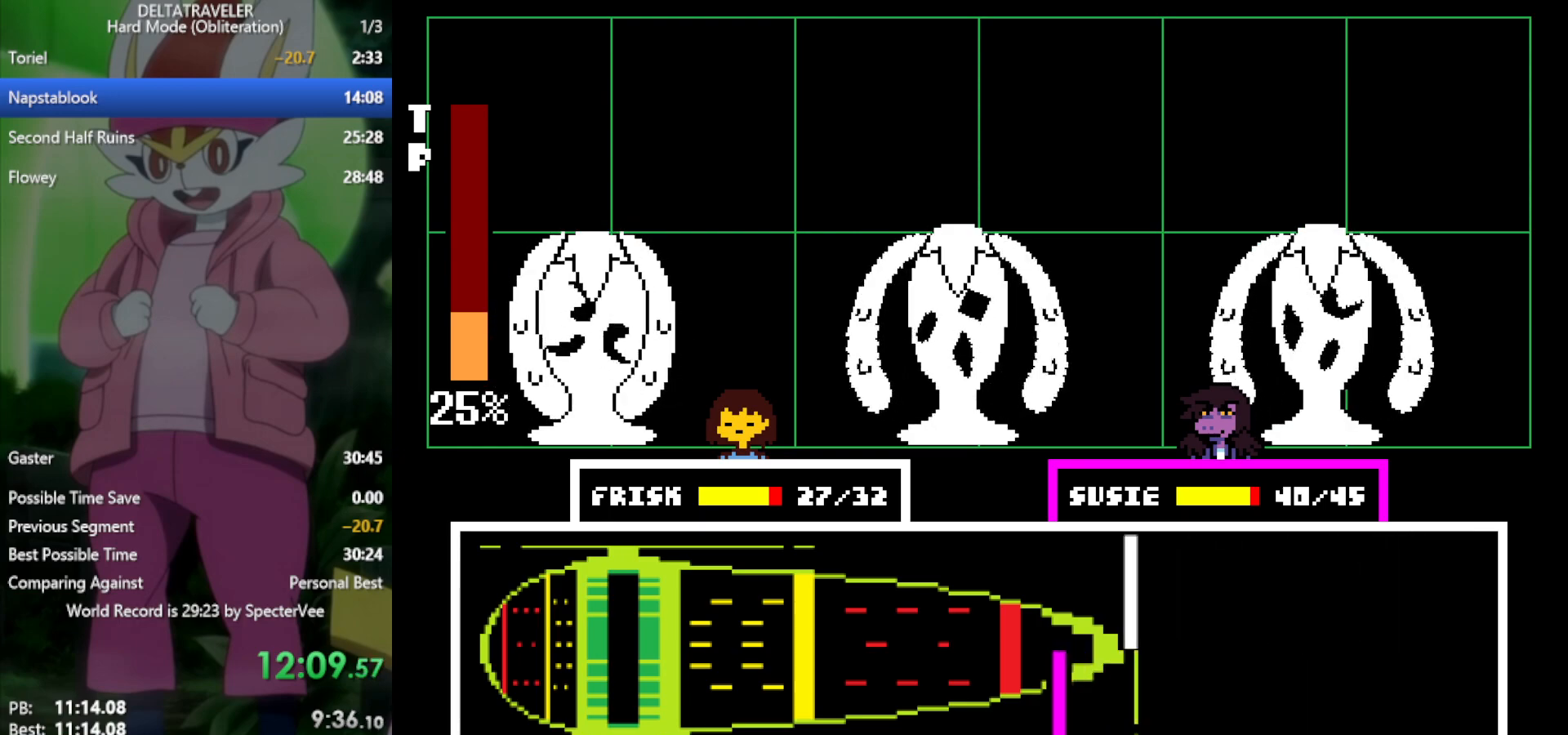
{"keys": ["x"], "events": []}
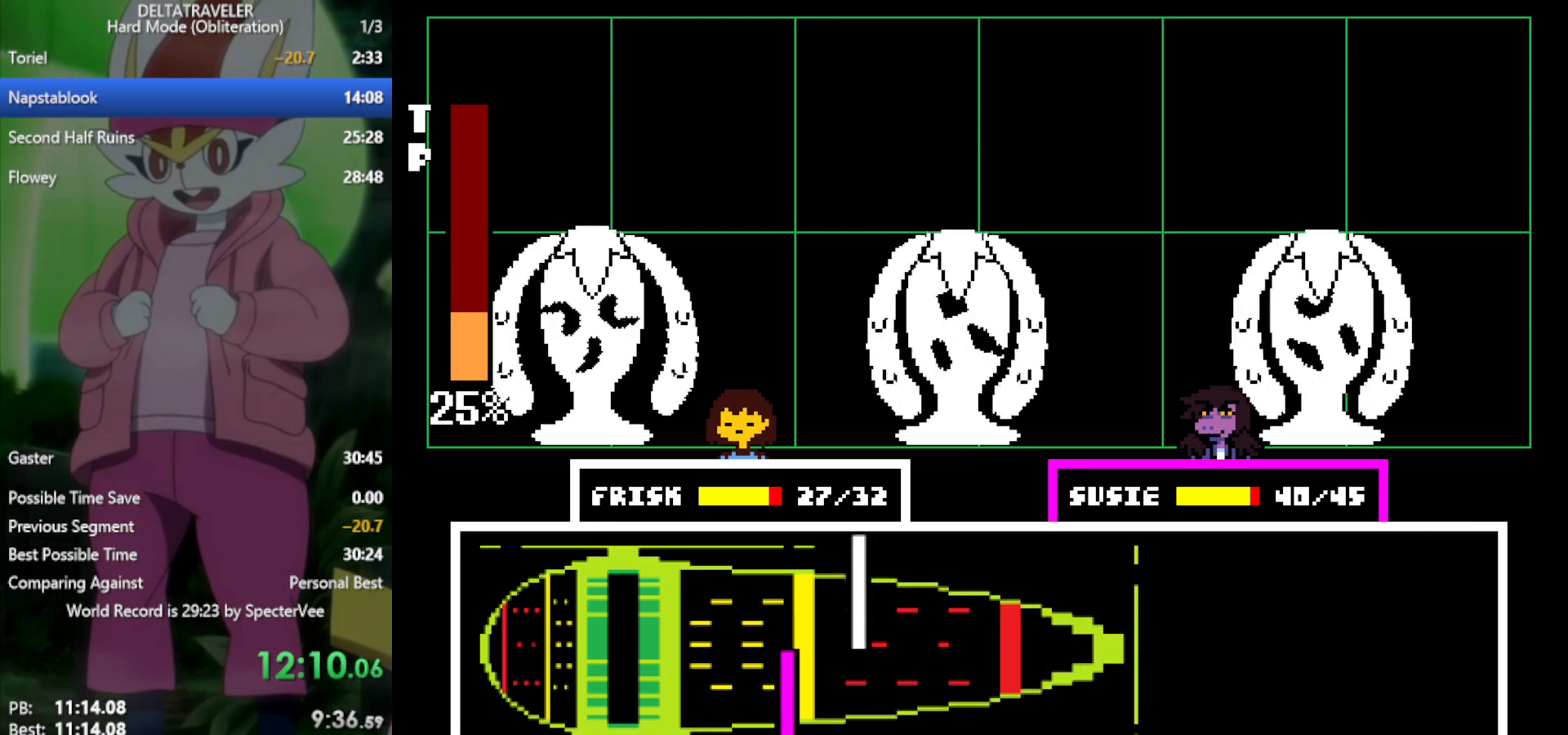
{"keys": ["return", "x"], "events": [[350, "return", "down"], [433, "return", "up"], [483, "return", "down"]]}
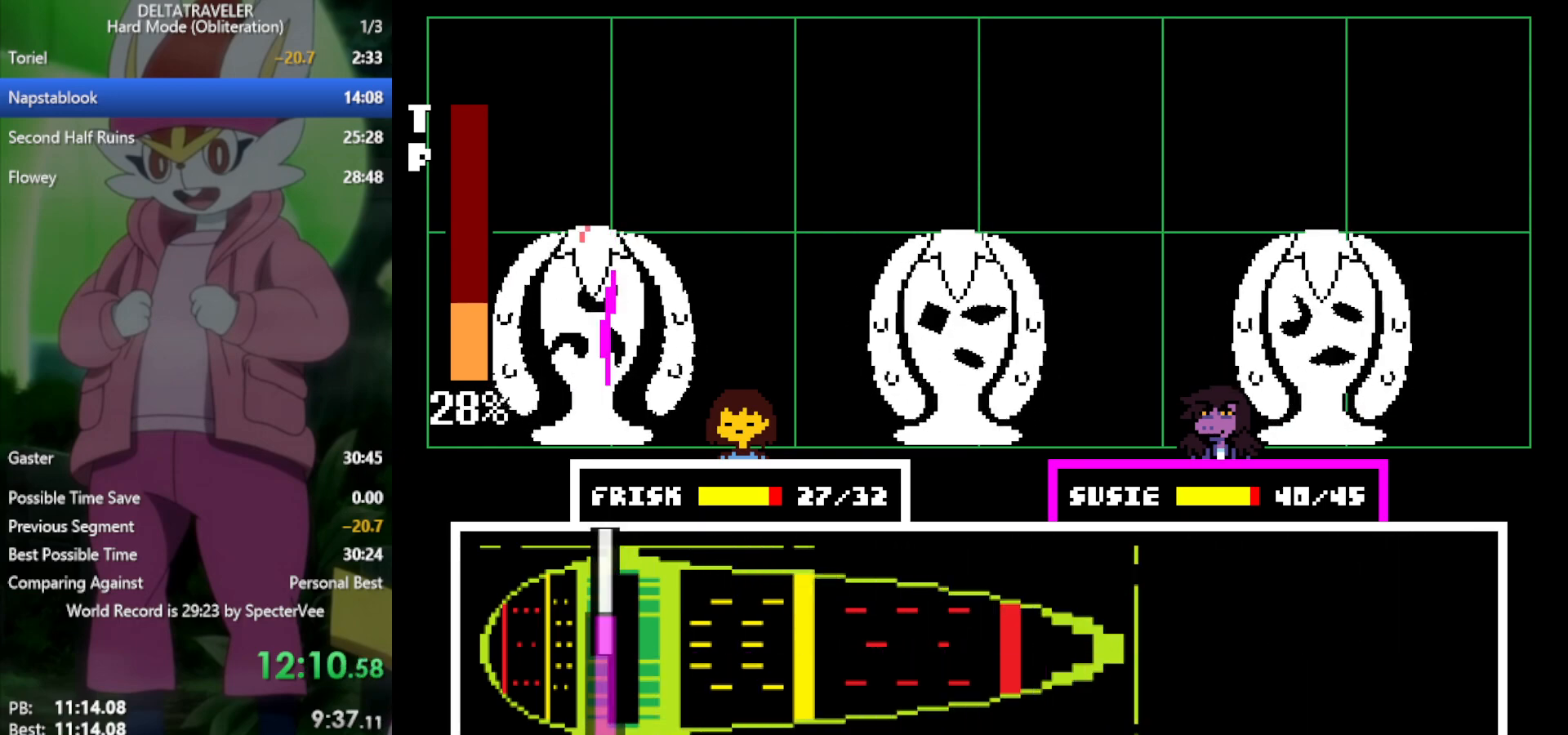
{"keys": ["x"], "events": [[83, "return", "up"]]}
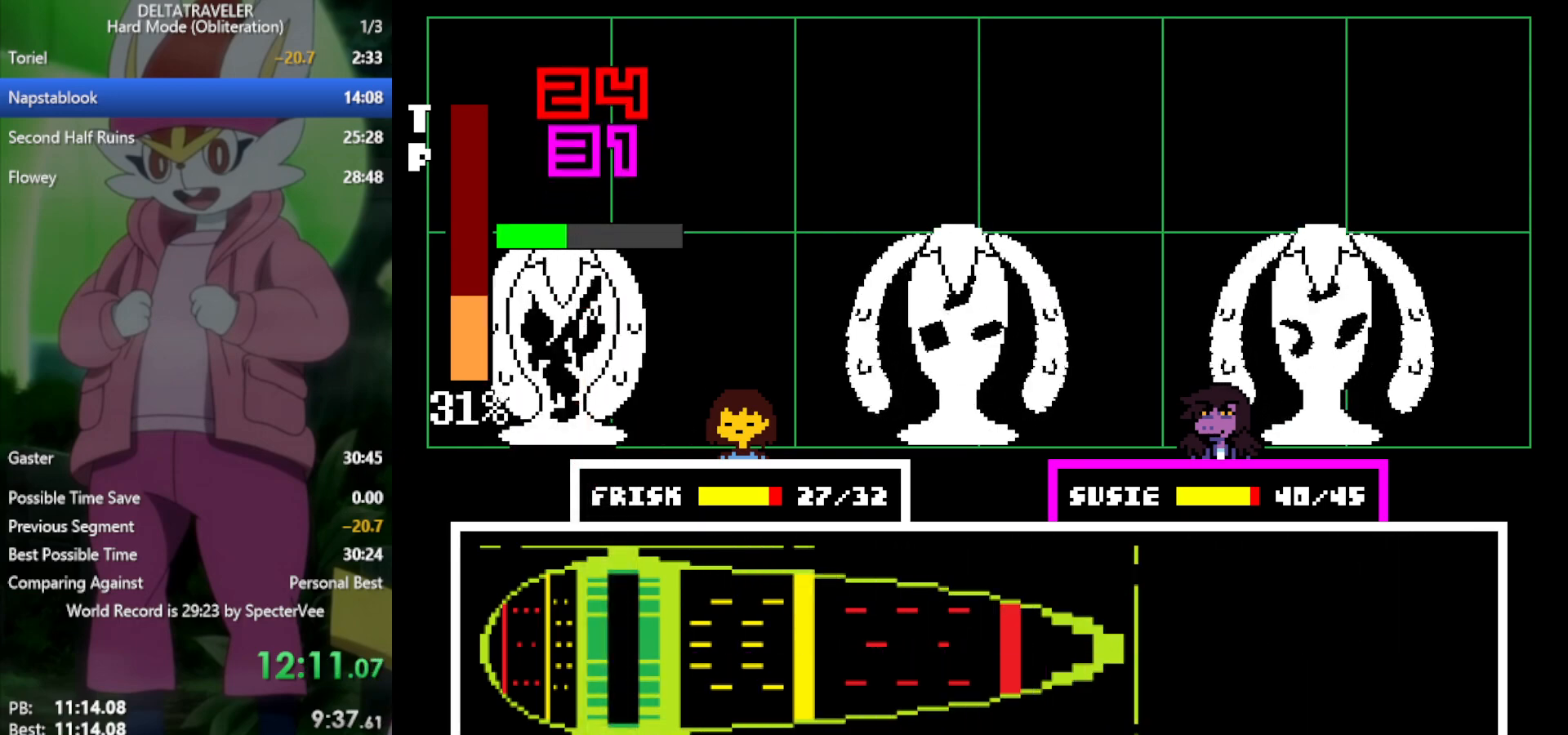
{"keys": ["x"], "events": []}
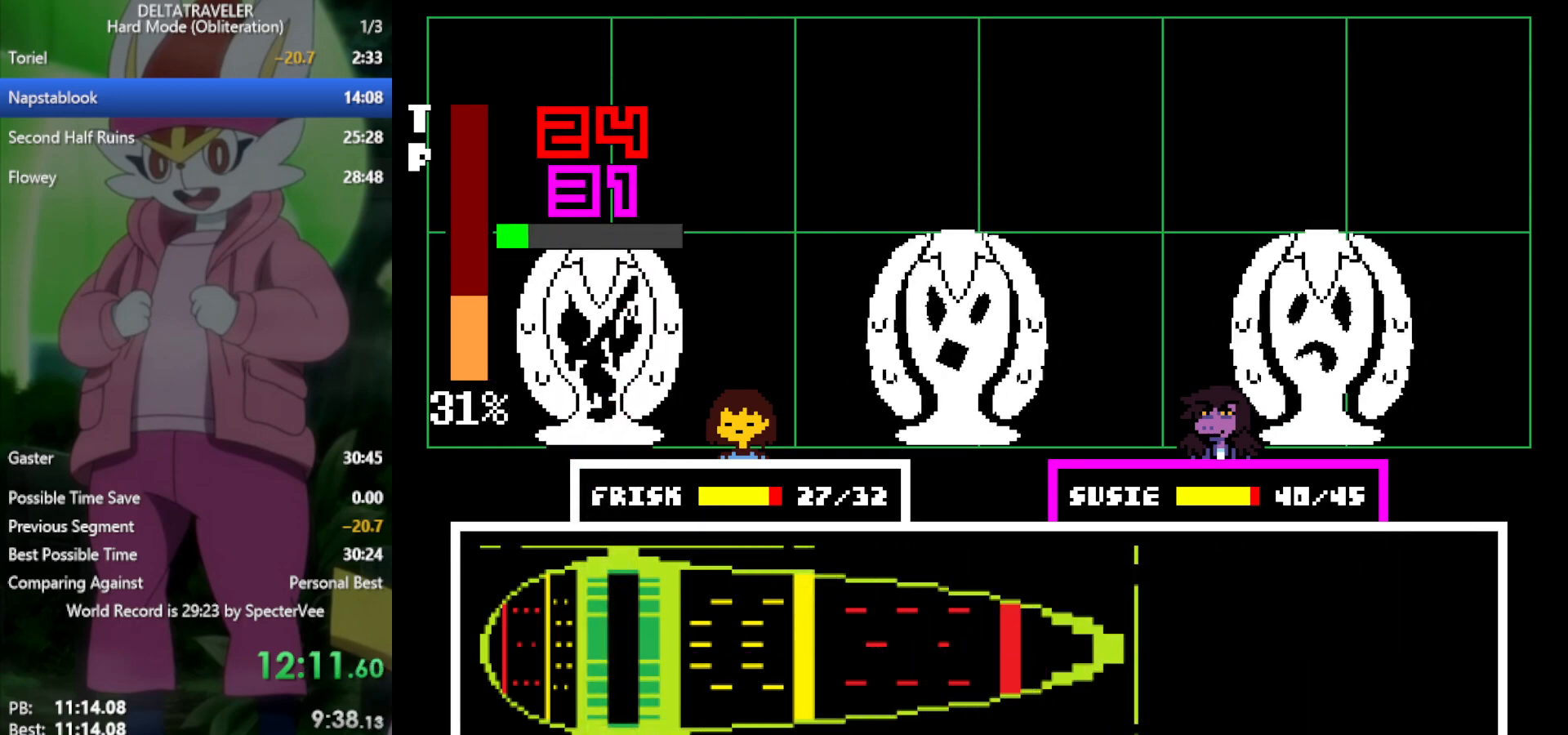
{"keys": ["x"], "events": [[183, "z", "down"], [233, "return", "down"], [283, "z", "up"], [333, "return", "up"], [367, "z", "down"], [467, "z", "up"]]}
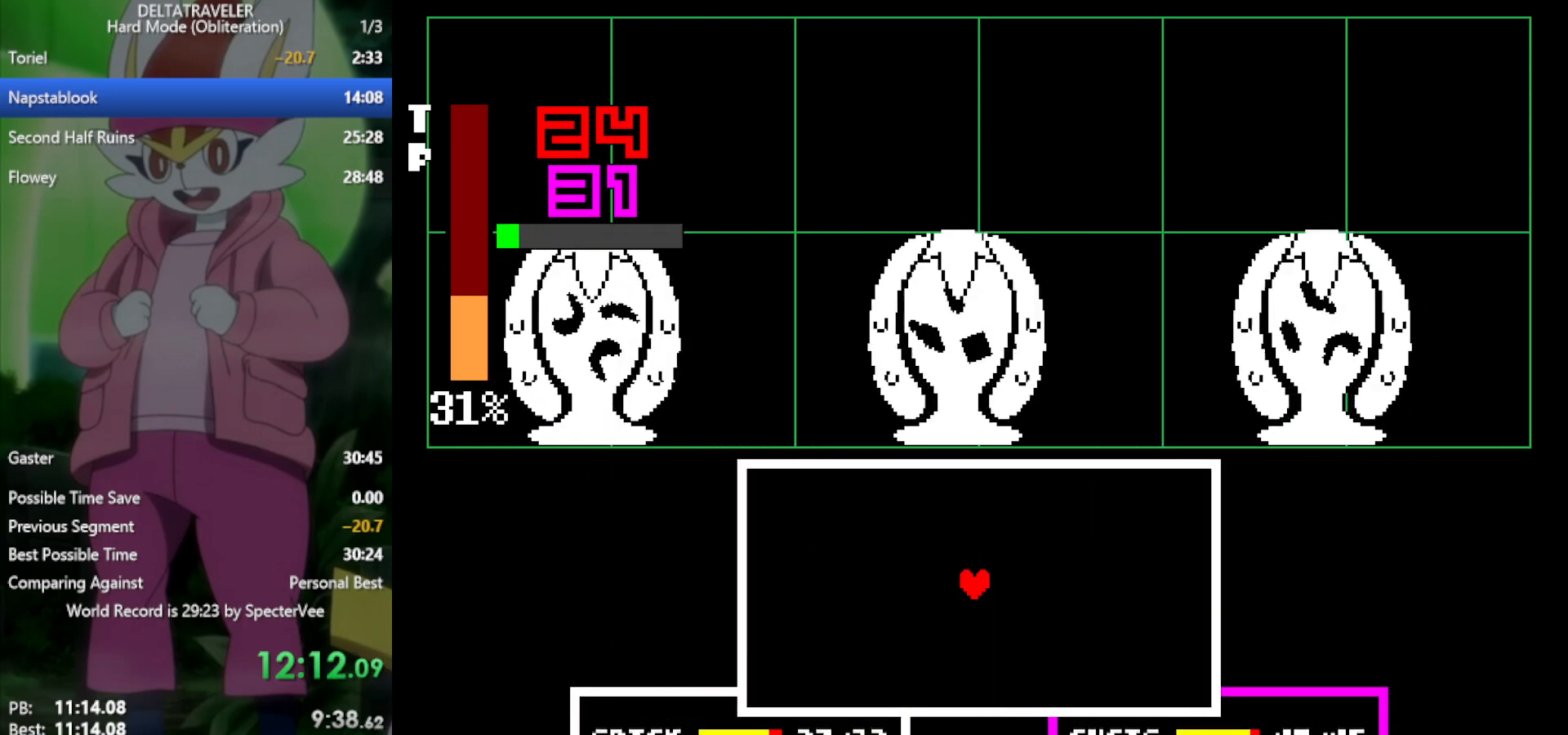
{"keys": ["down"], "events": [[283, "down", "down"], [283, "x", "up"]]}
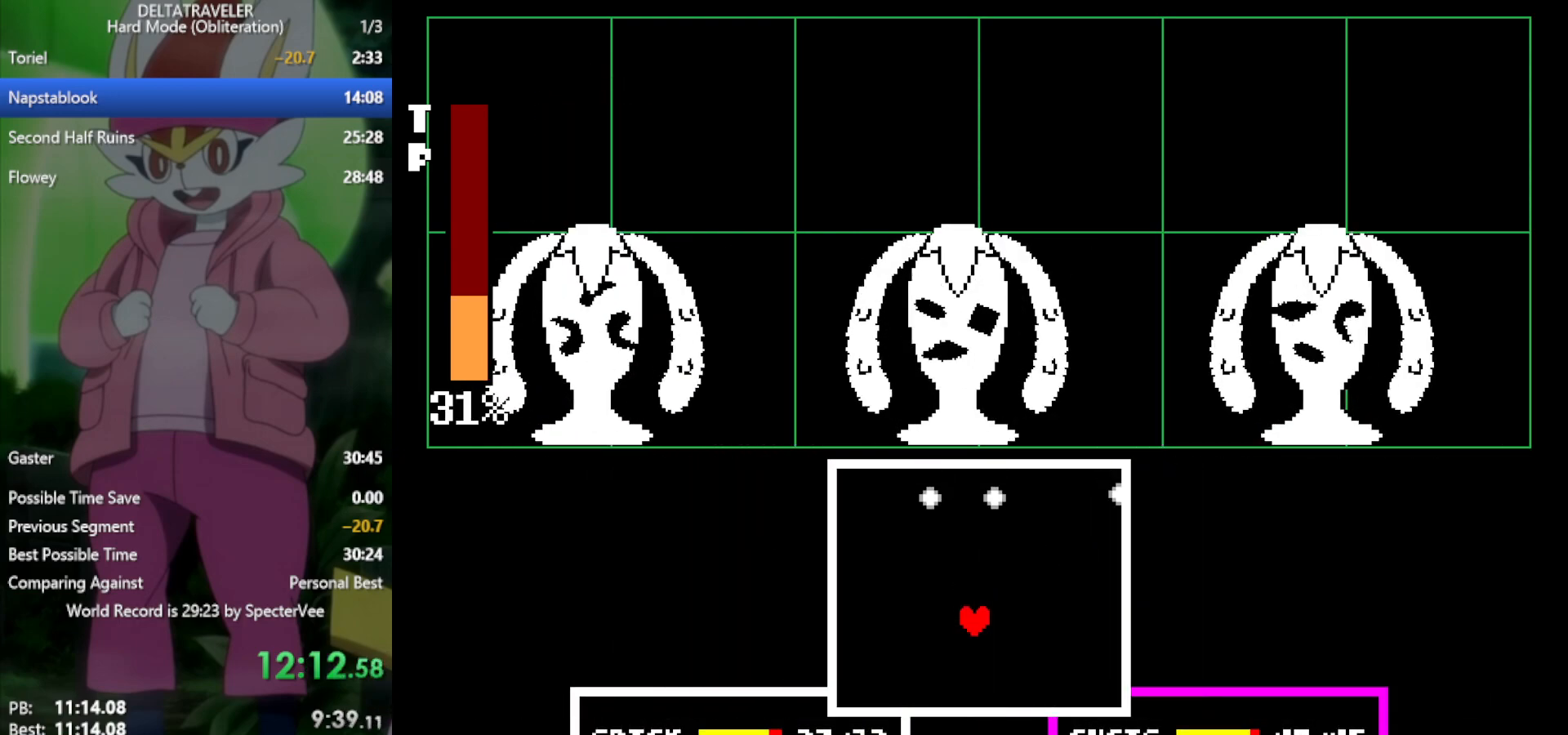
{"keys": [], "events": [[17, "down", "up"], [150, "up", "down"], [283, "left", "down"], [333, "up", "up"], [383, "left", "up"]]}
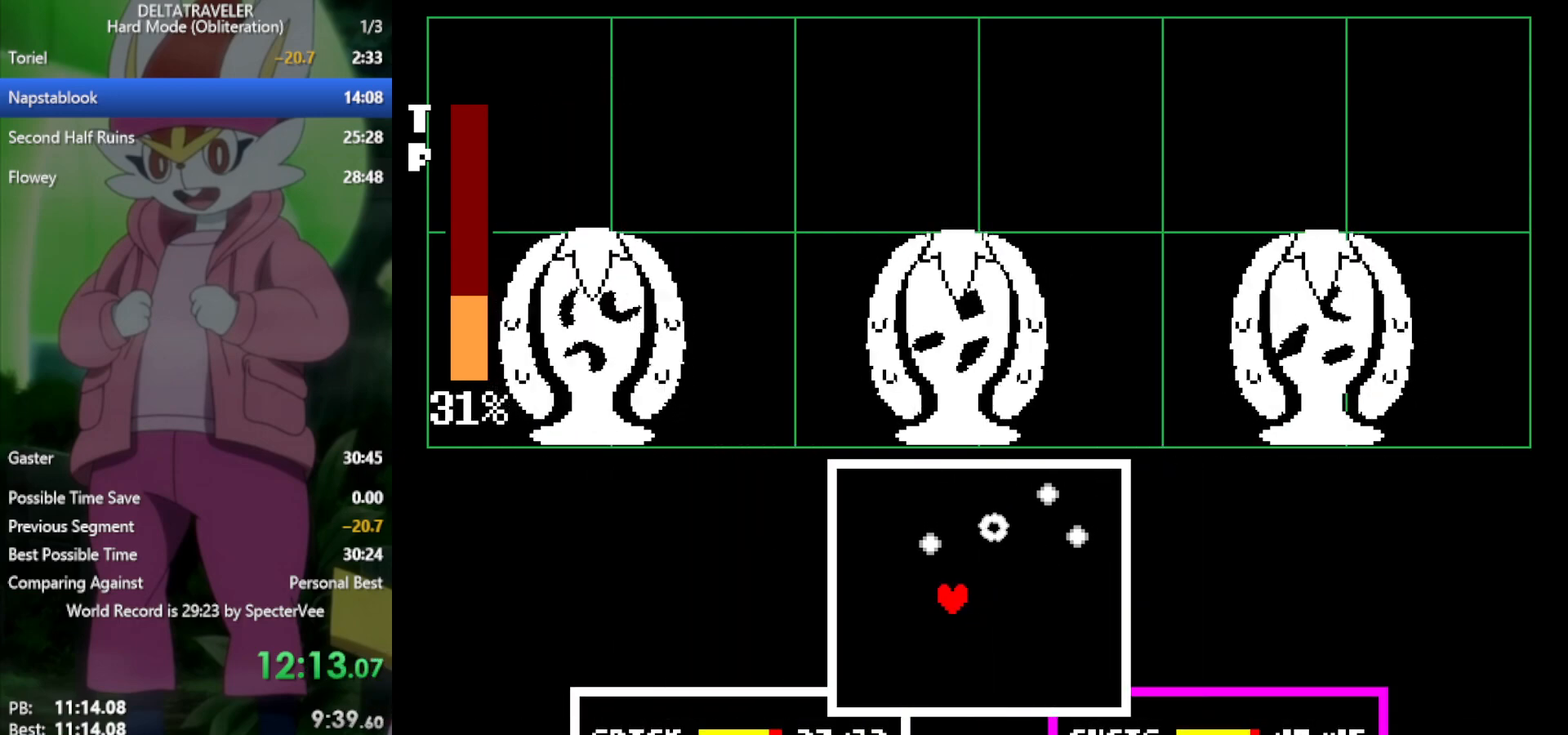
{"keys": [], "events": [[283, "down", "down"], [433, "down", "up"]]}
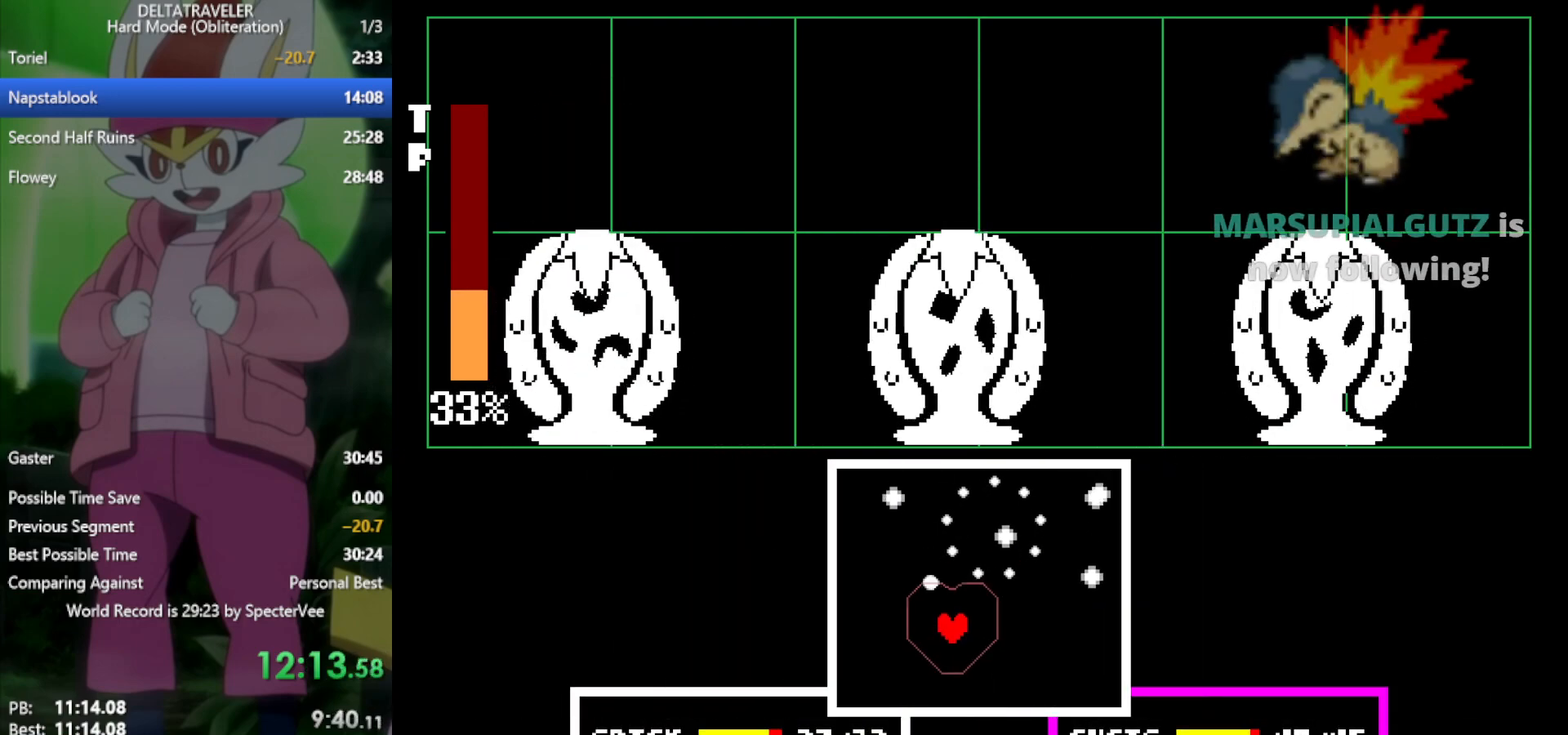
{"keys": [], "events": [[67, "down", "down"], [233, "right", "down"], [333, "down", "up"], [383, "right", "up"]]}
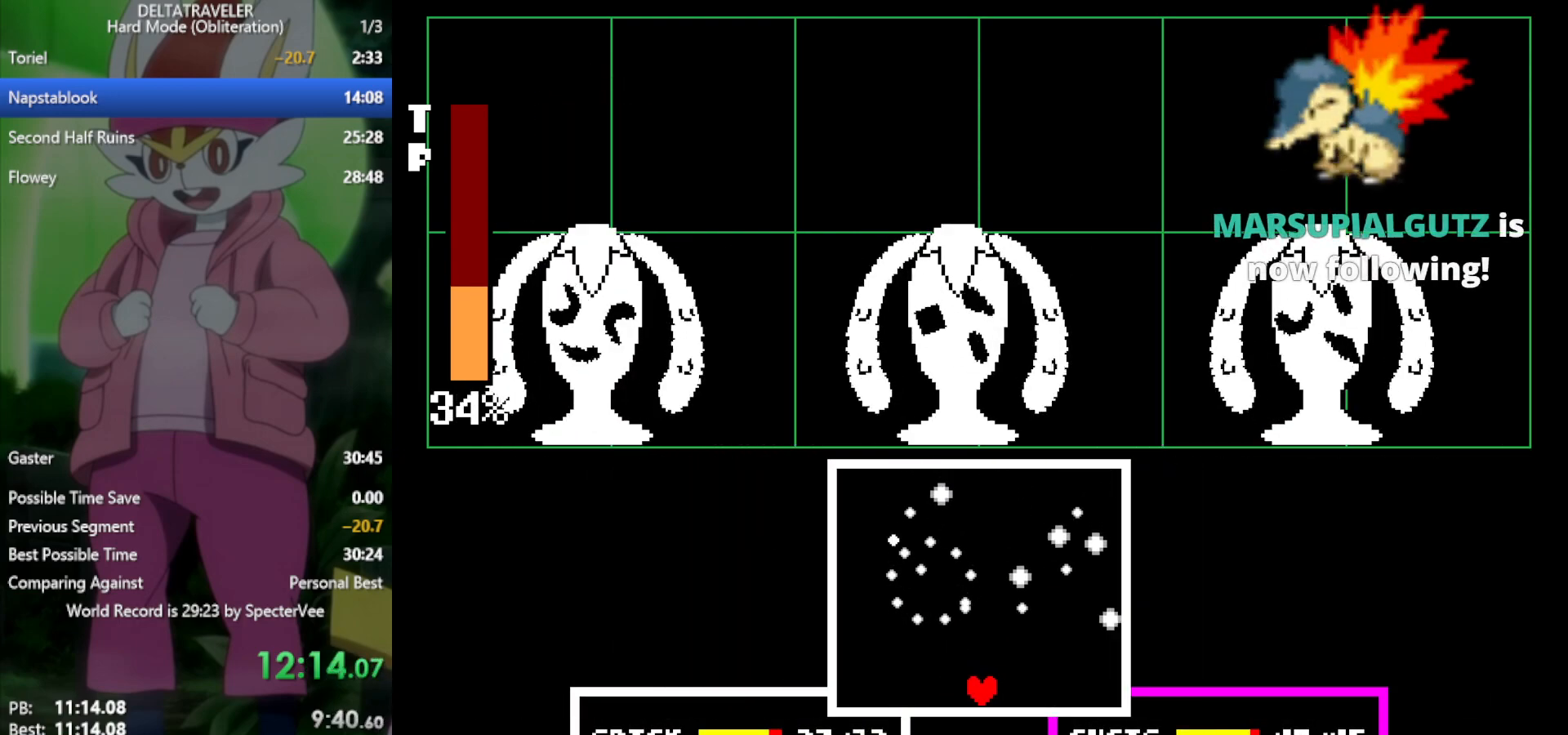
{"keys": [], "events": [[117, "left", "down"], [200, "left", "up"], [333, "down", "down"], [433, "down", "up"]]}
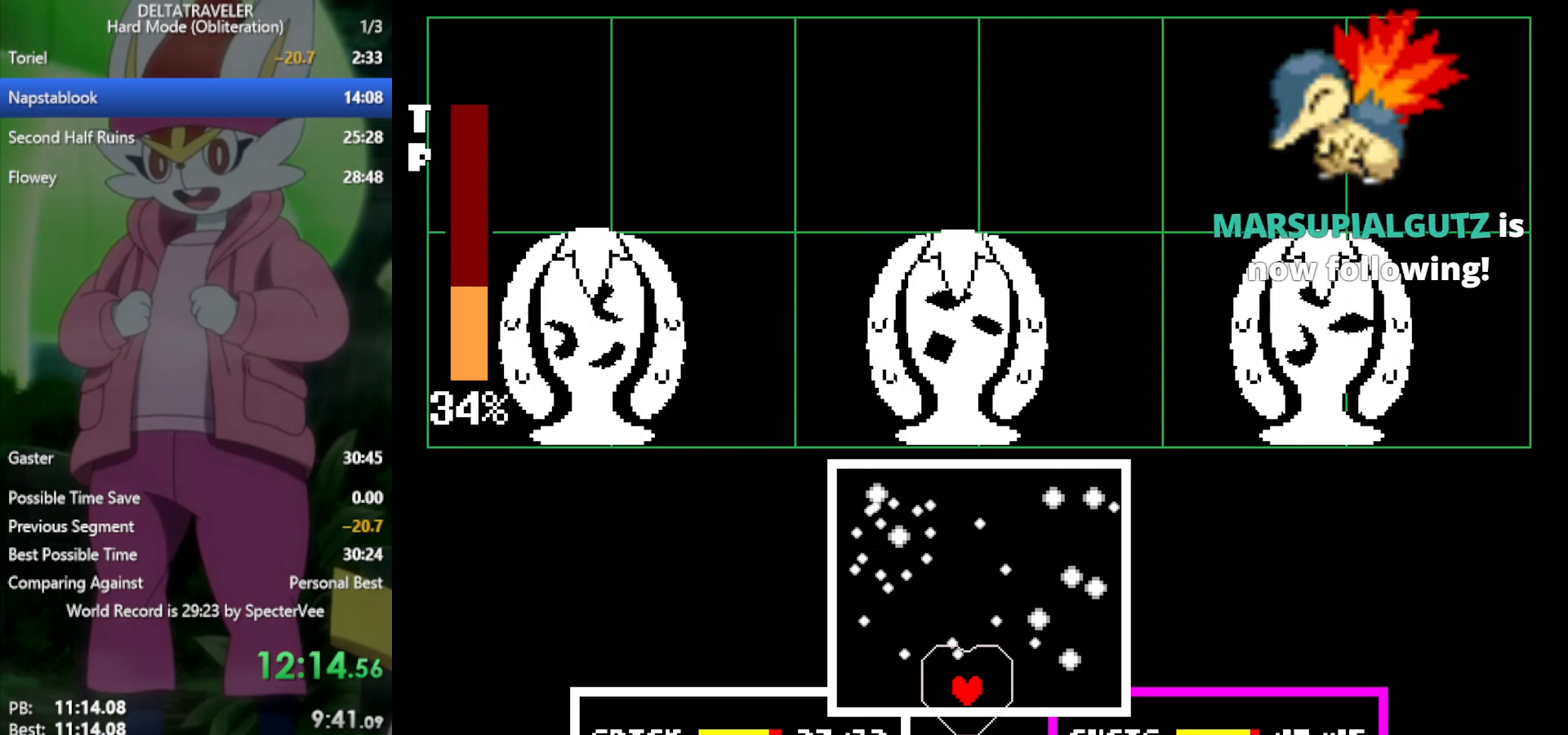
{"keys": [], "events": [[33, "left", "down"], [117, "left", "up"], [217, "left", "down"], [300, "left", "up"]]}
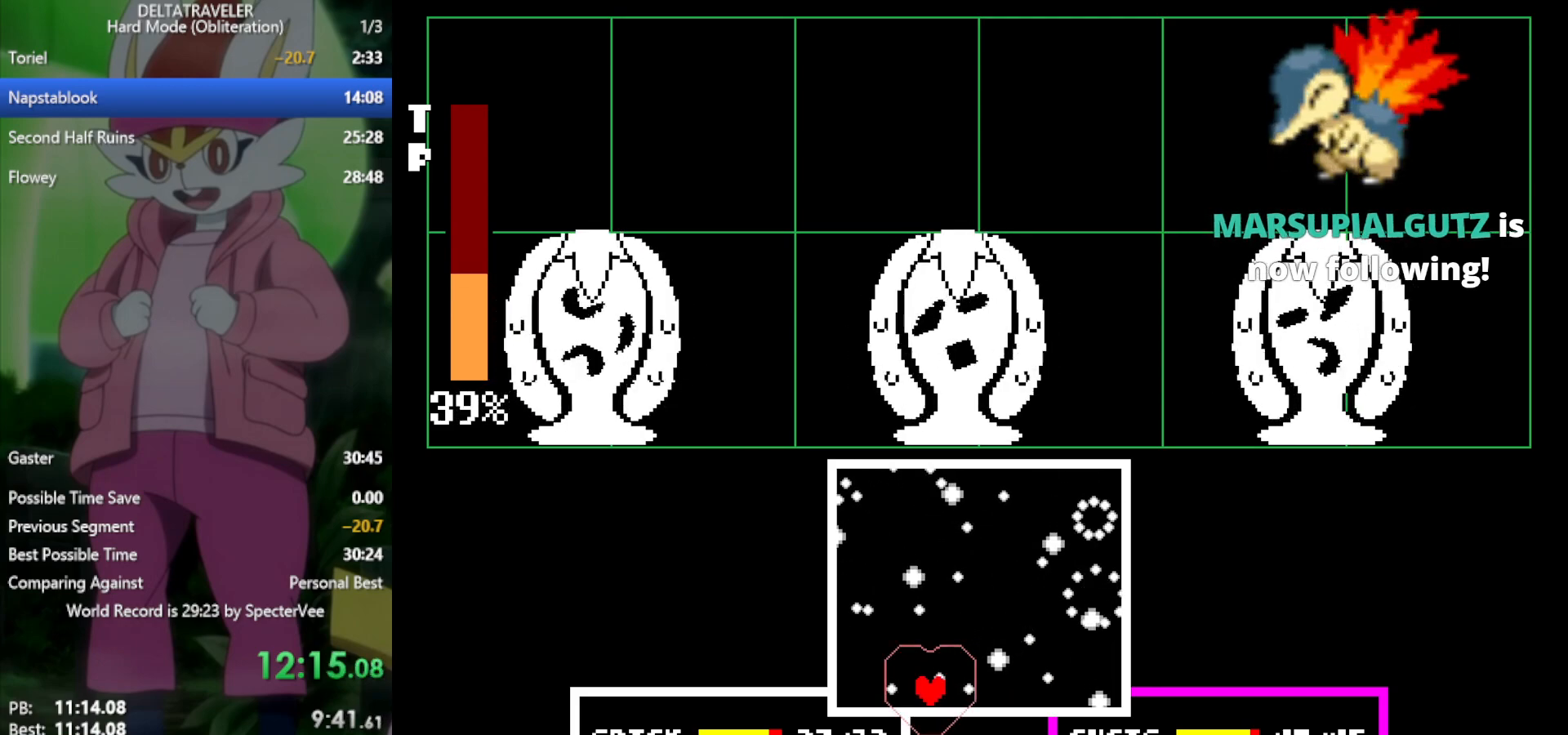
{"keys": [], "events": [[267, "right", "down"], [300, "right", "up"]]}
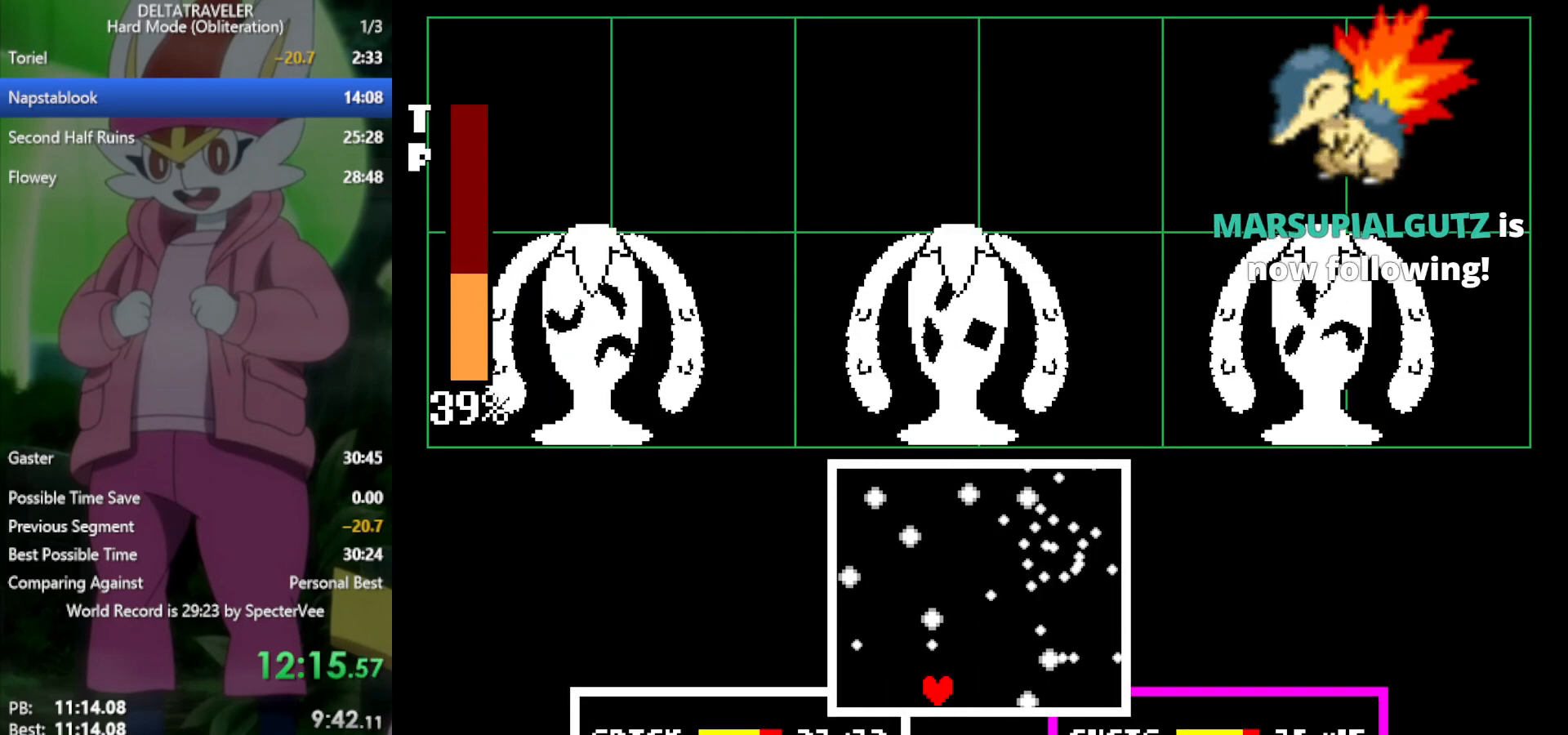
{"keys": [], "events": [[267, "right", "down"], [367, "right", "up"]]}
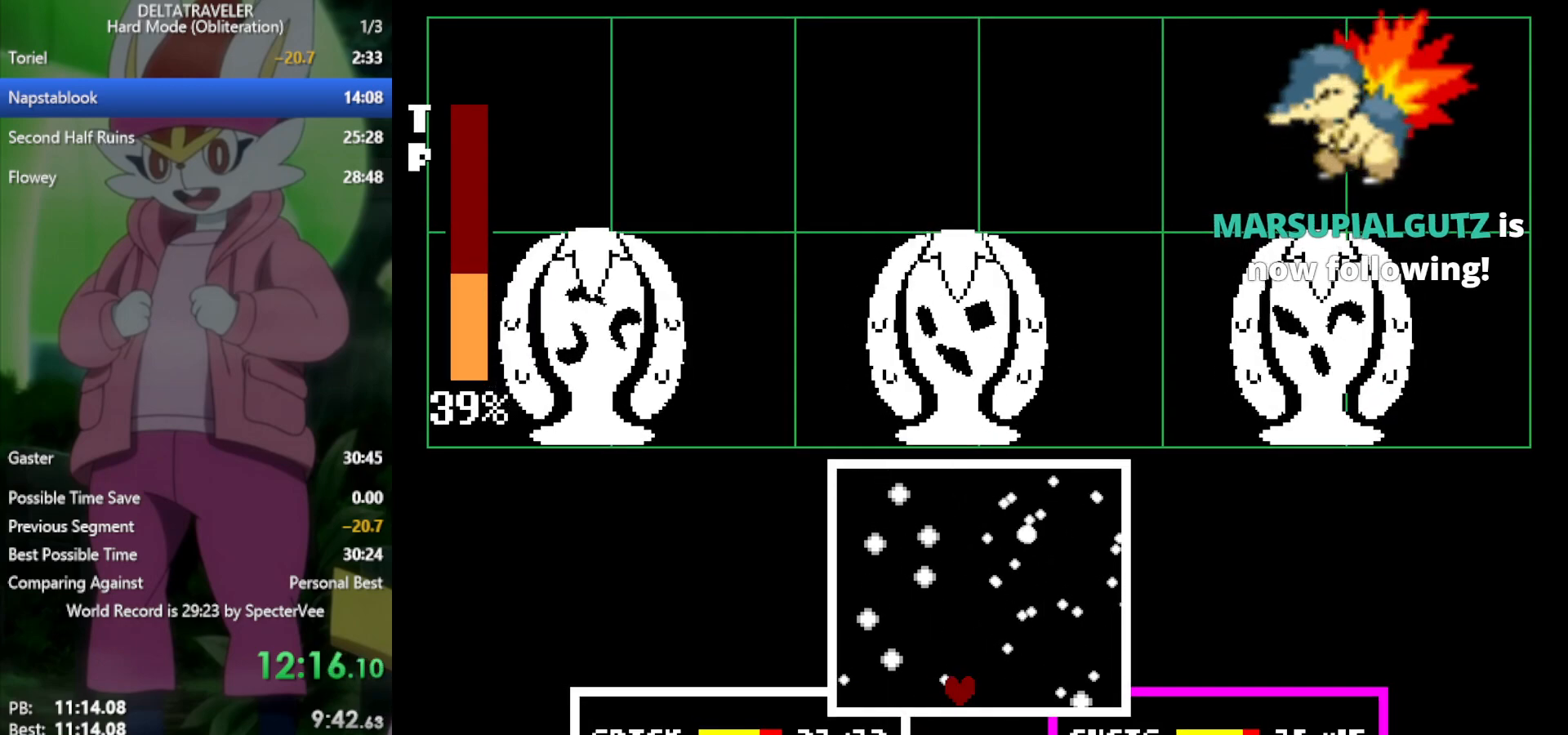
{"keys": [], "events": [[100, "right", "down"], [183, "right", "up"]]}
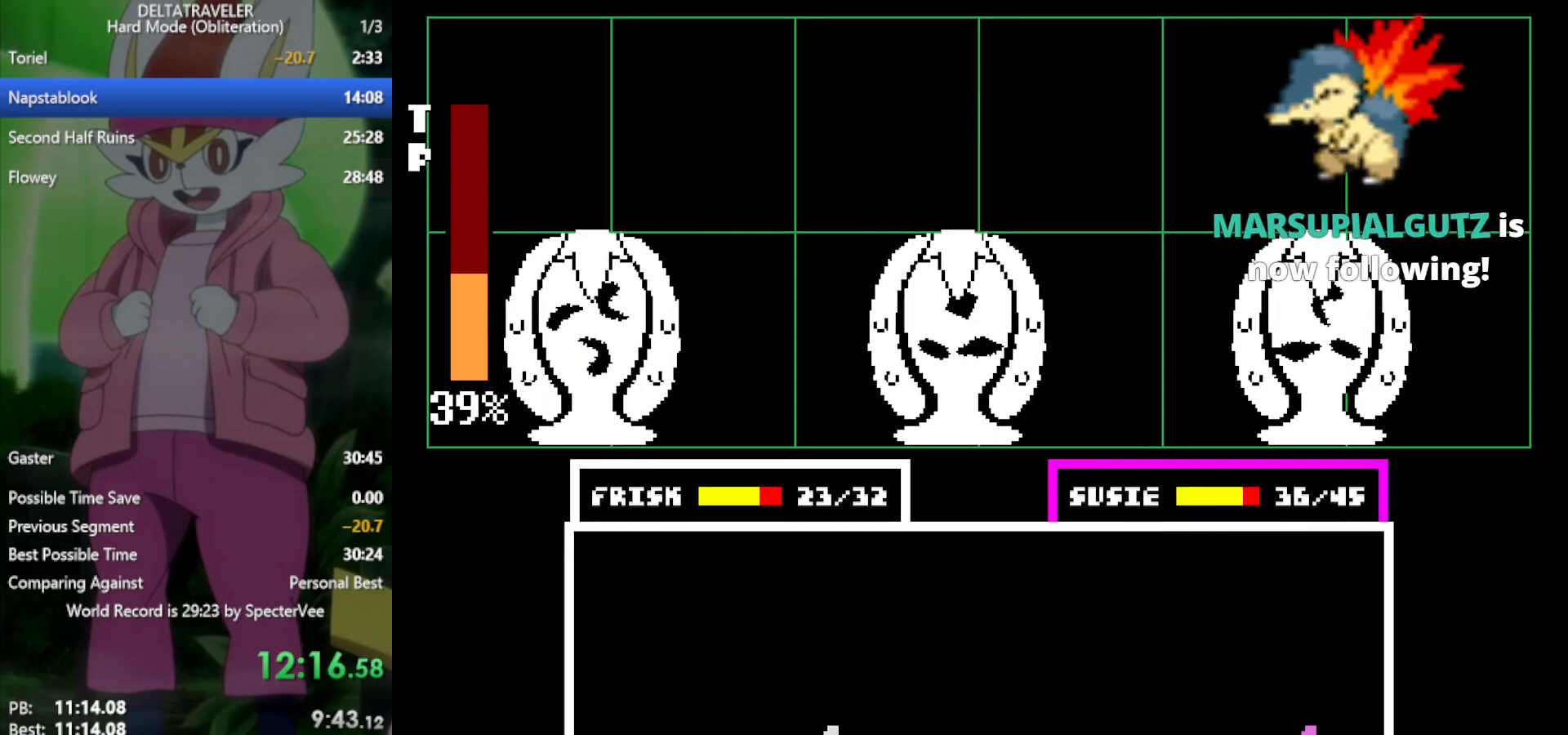
{"keys": ["x"], "events": [[50, "x", "down"], [417, "z", "down"], [467, "z", "up"]]}
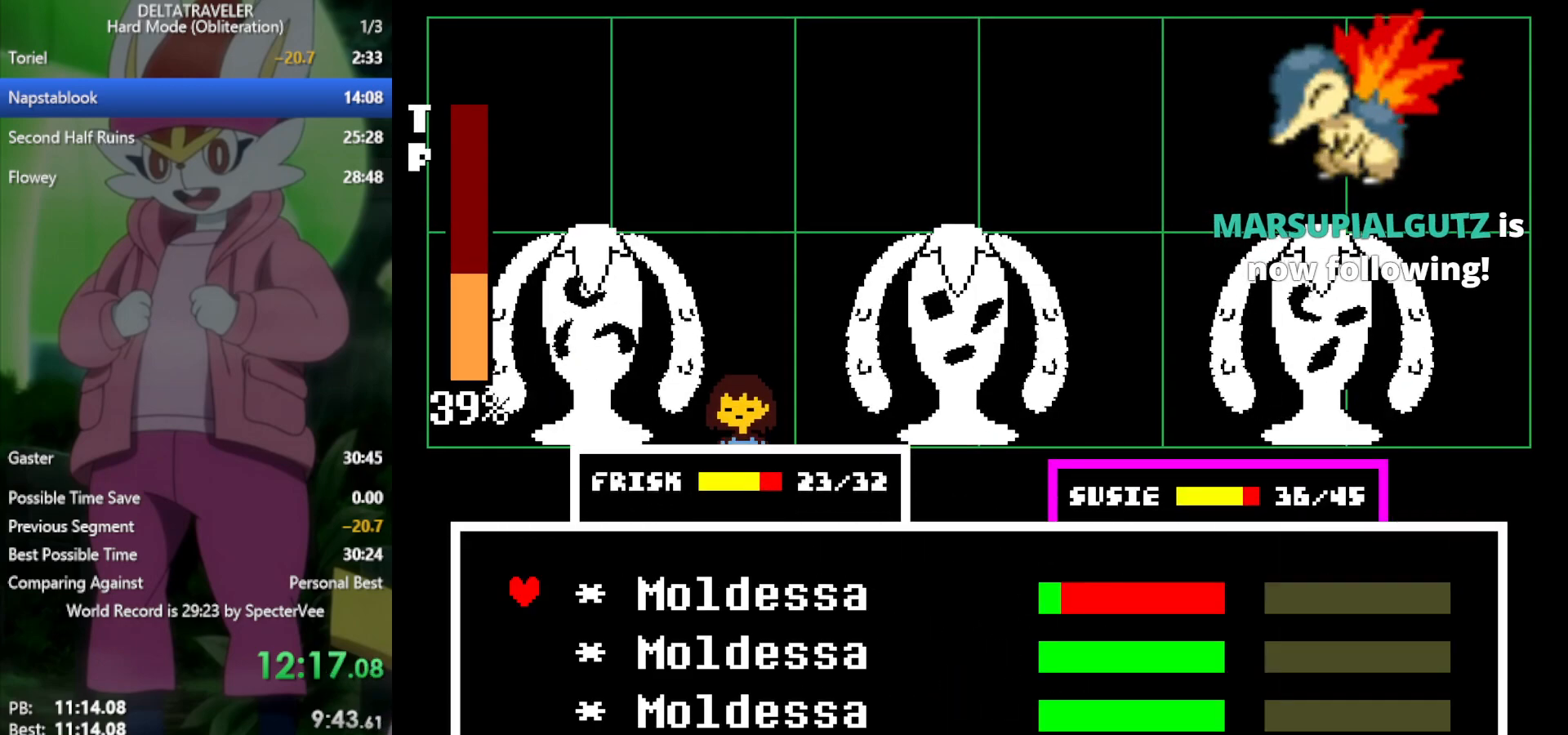
{"keys": ["x"], "events": [[17, "return", "down"], [67, "return", "up"], [67, "z", "down"], [100, "z", "up"], [150, "z", "down"], [250, "z", "up"]]}
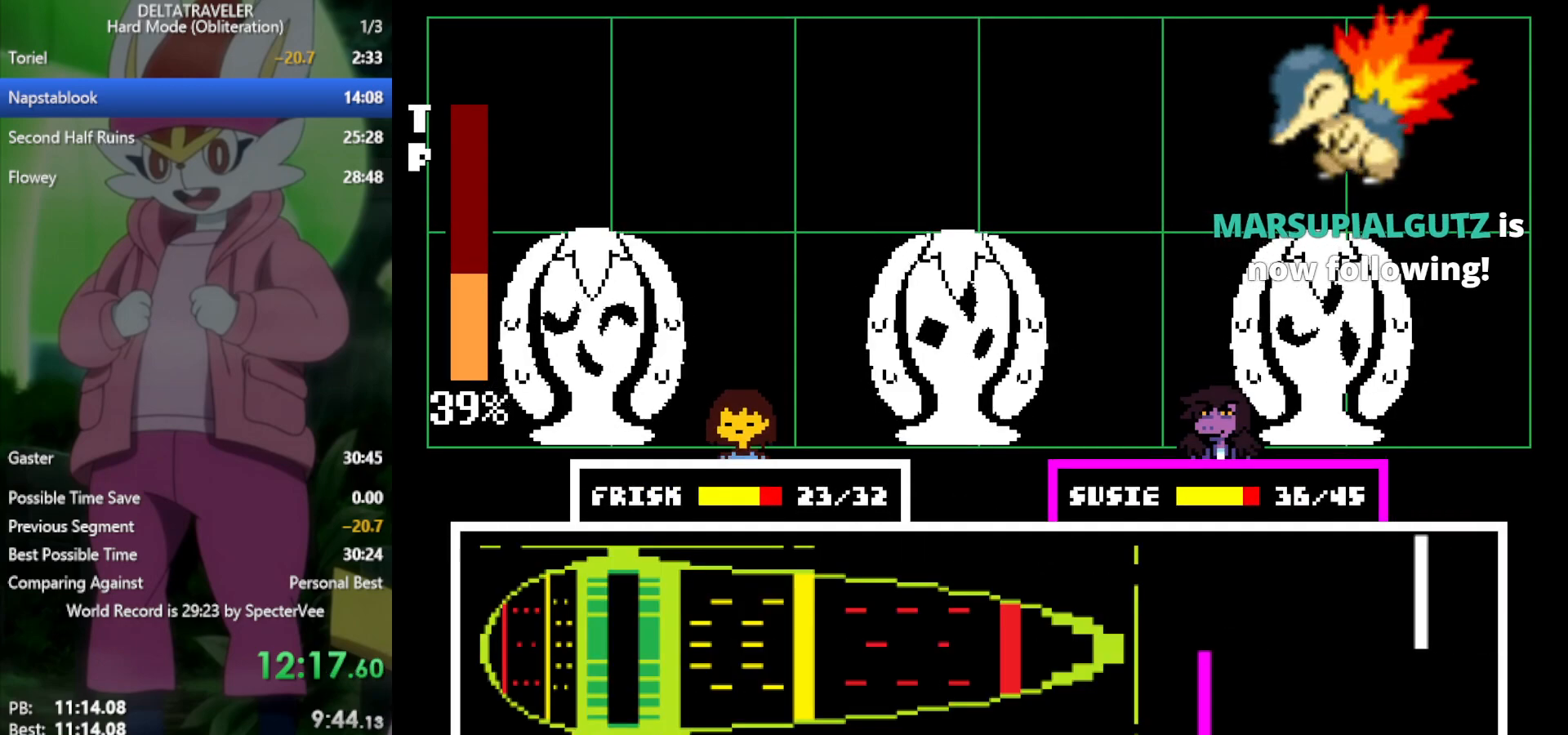
{"keys": ["x"], "events": []}
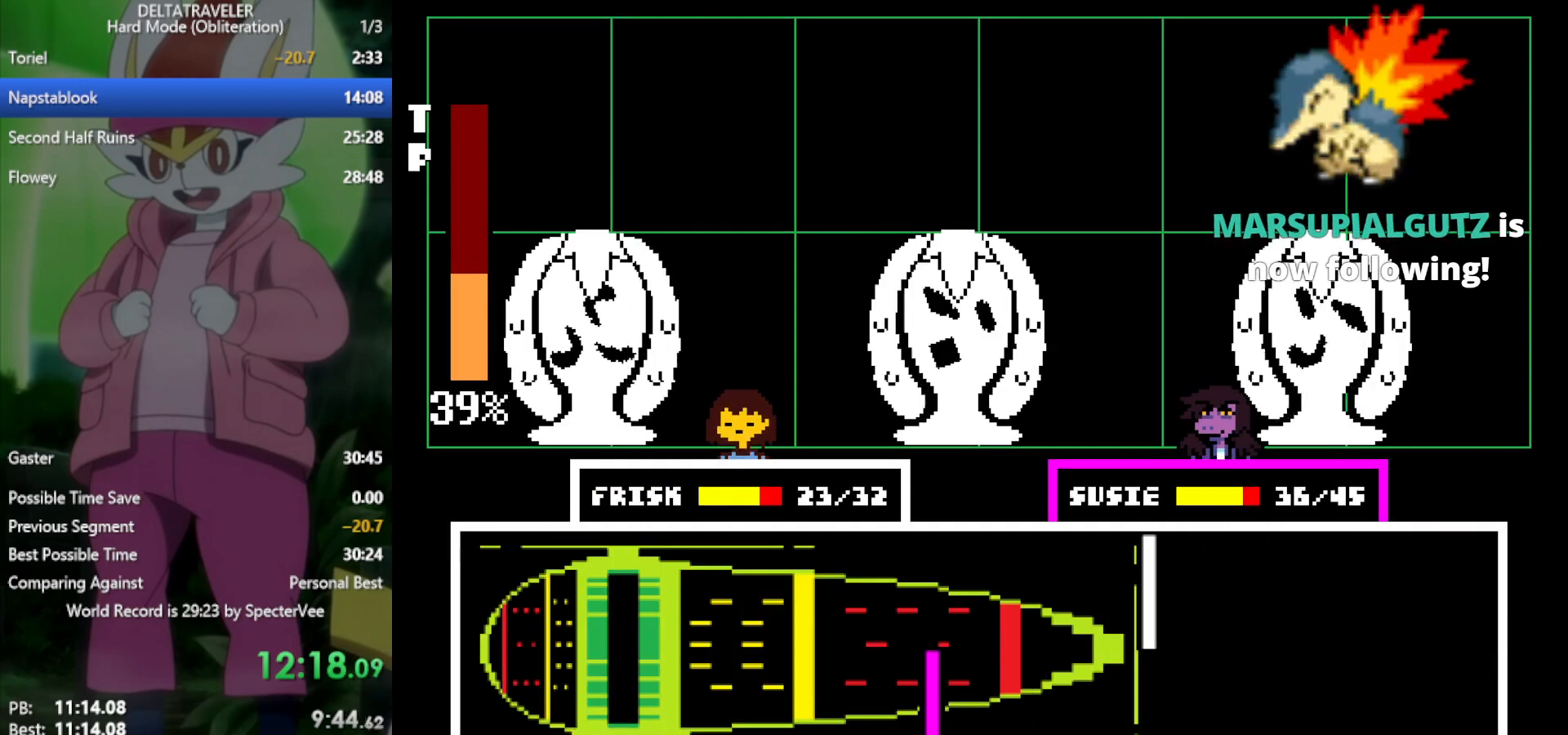
{"keys": ["x"], "events": []}
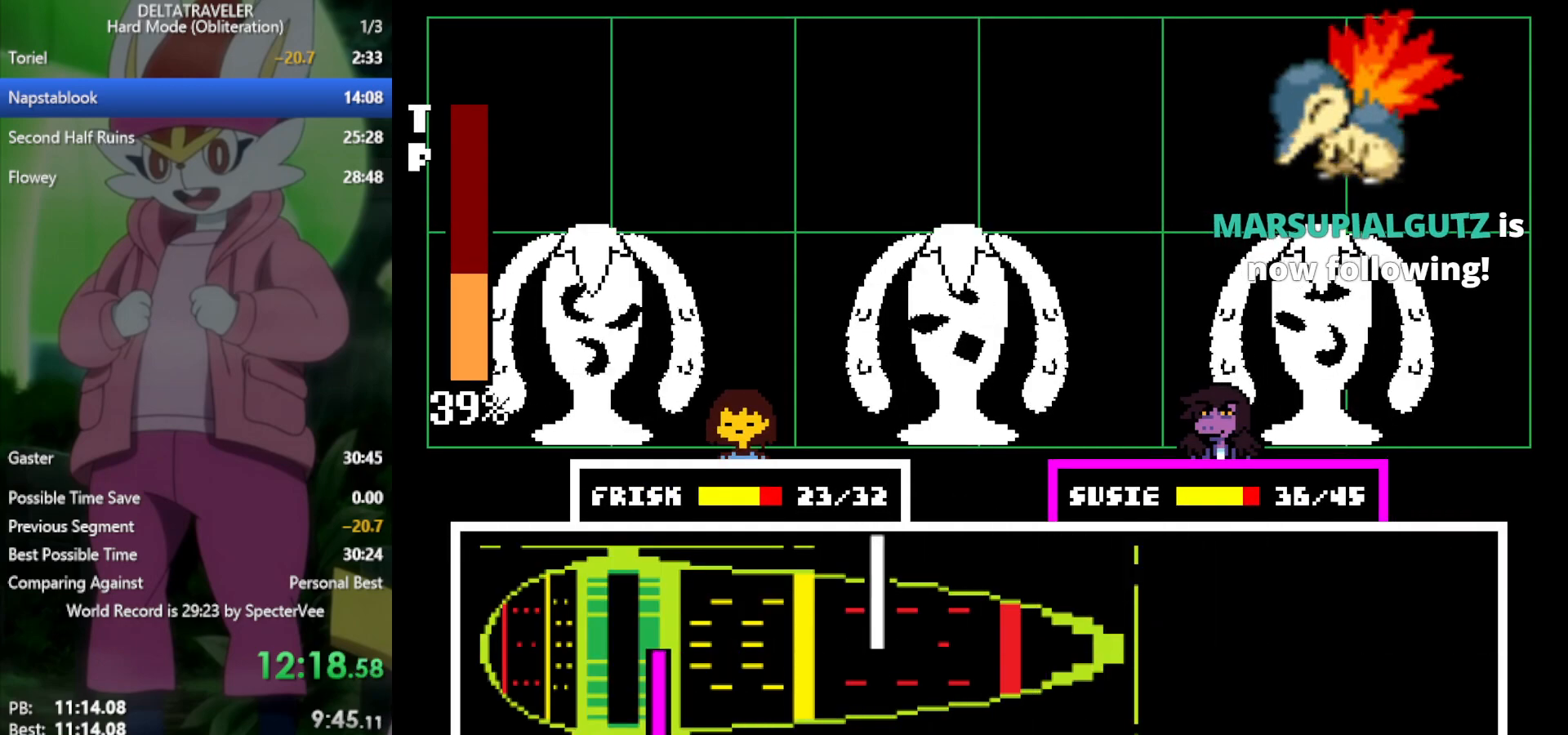
{"keys": ["return", "x"], "events": [[33, "return", "down"], [167, "return", "up"], [433, "return", "down"]]}
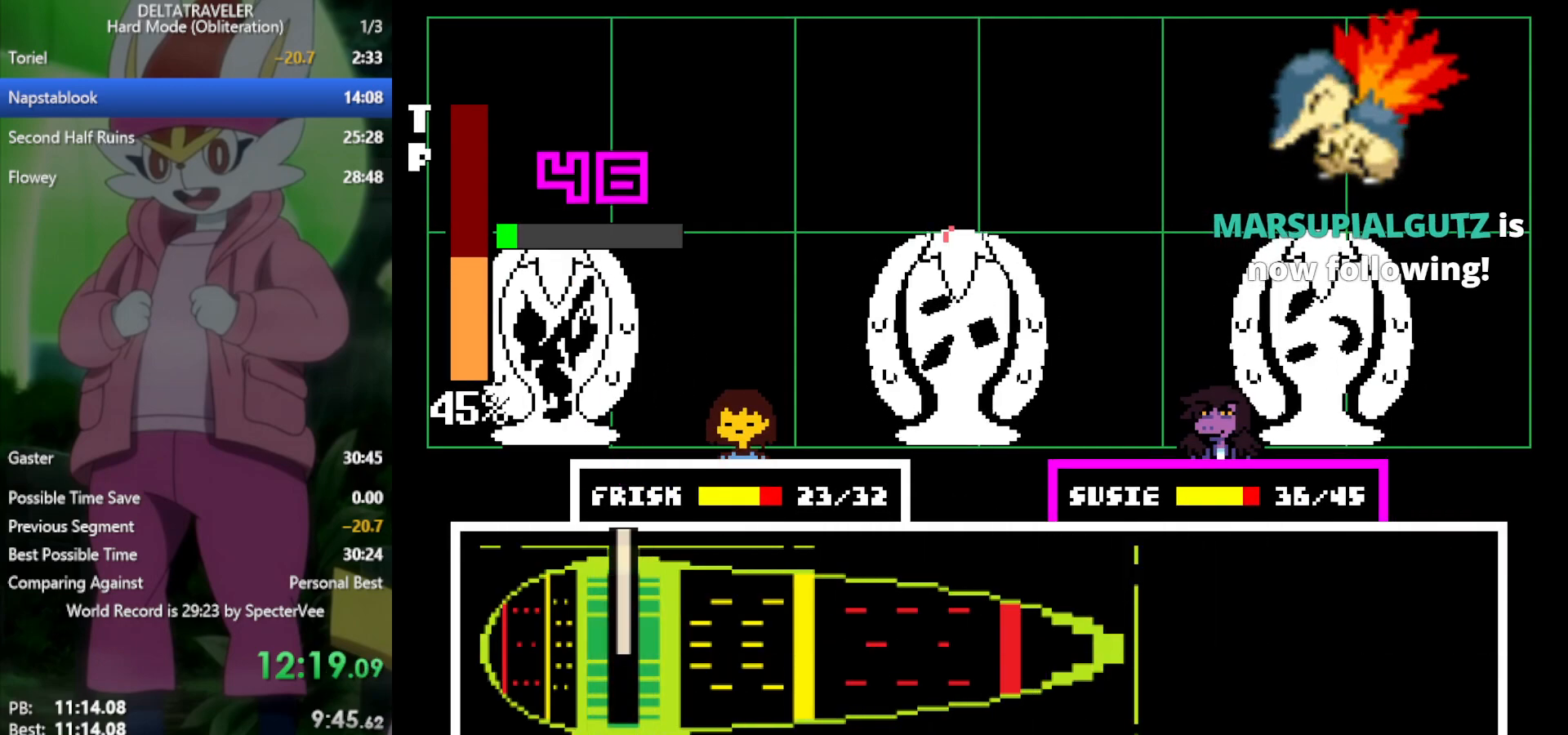
{"keys": ["x"], "events": [[33, "return", "up"]]}
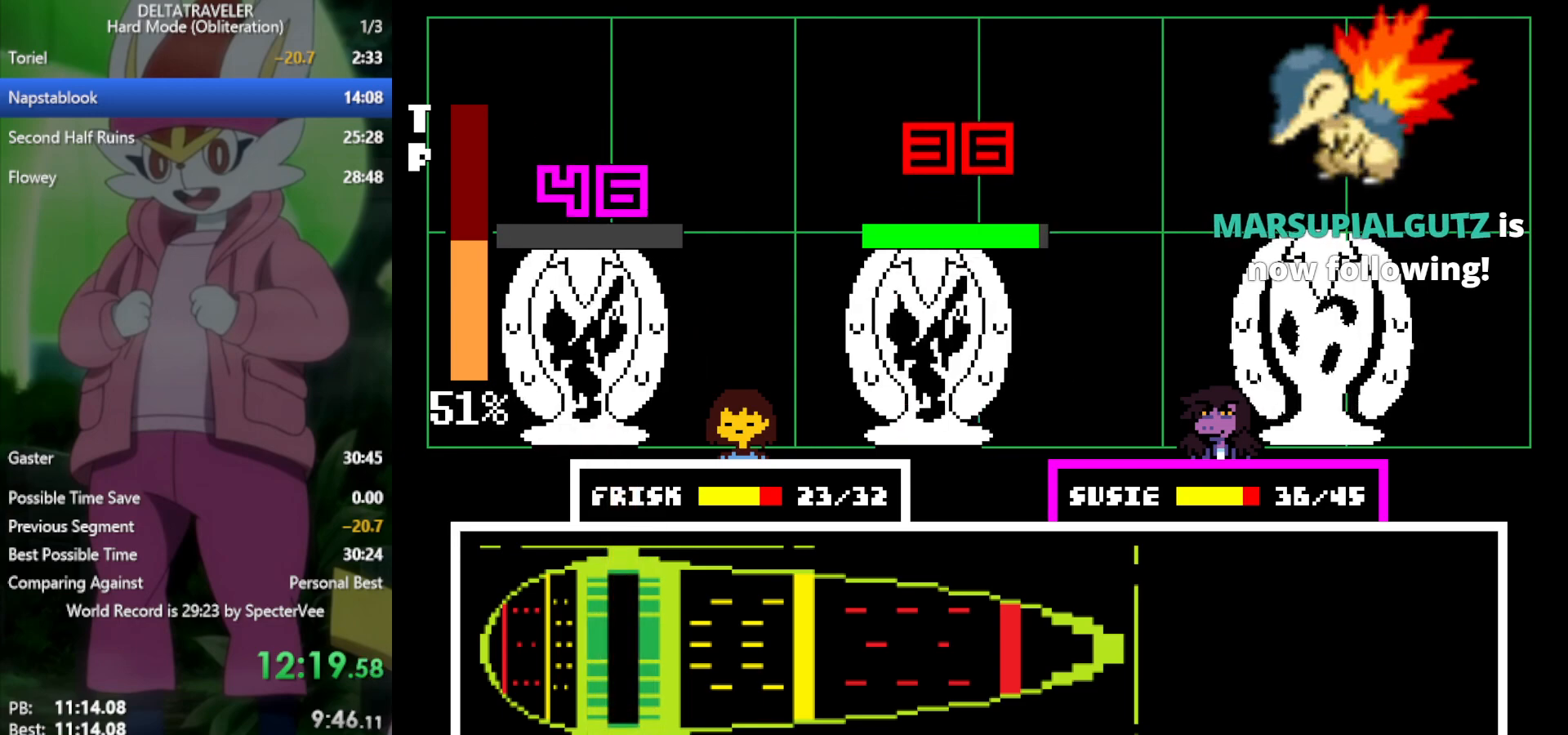
{"keys": ["x"], "events": []}